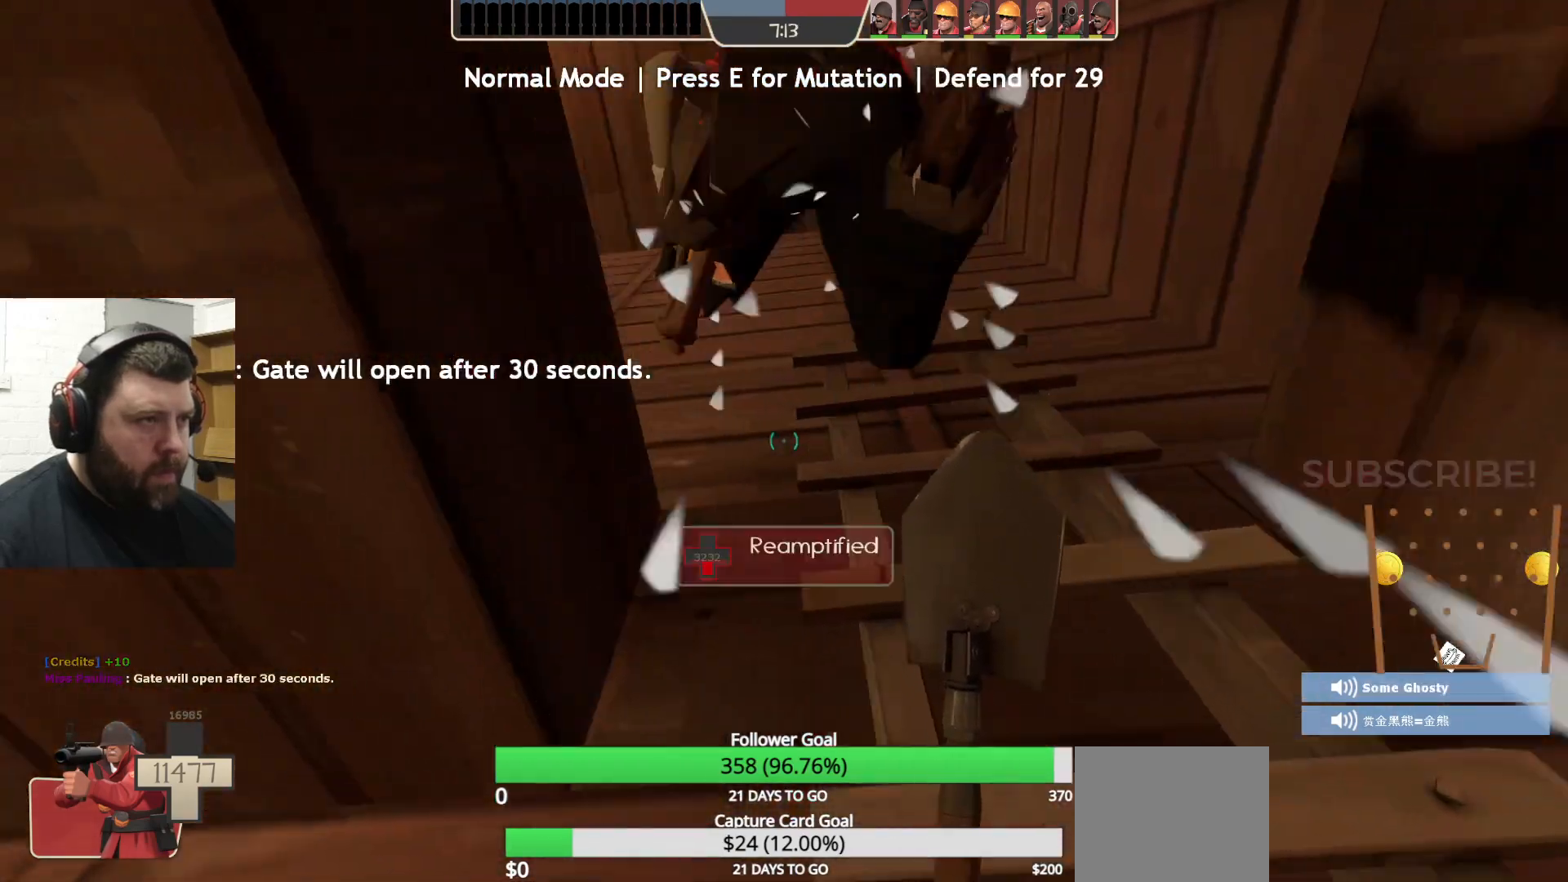
Gameplay with a controller (PlayStation layout); each line is a JSON object with the inputs held at the frame after it. "events" lists button and stick changes between this image and that frame as [ms after this image, input, new state], when the widget could be followed in between.
{"buttons": [], "left_stick": "down-right", "right_stick": "center", "events": [[50, "CROSS", "down"], [117, "CROSS", "up"], [200, "CROSS", "down"], [250, "left_stick", "right"], [267, "CROSS", "up"], [333, "CROSS", "down"], [400, "CROSS", "up"], [417, "left_stick", "down-right"]]}
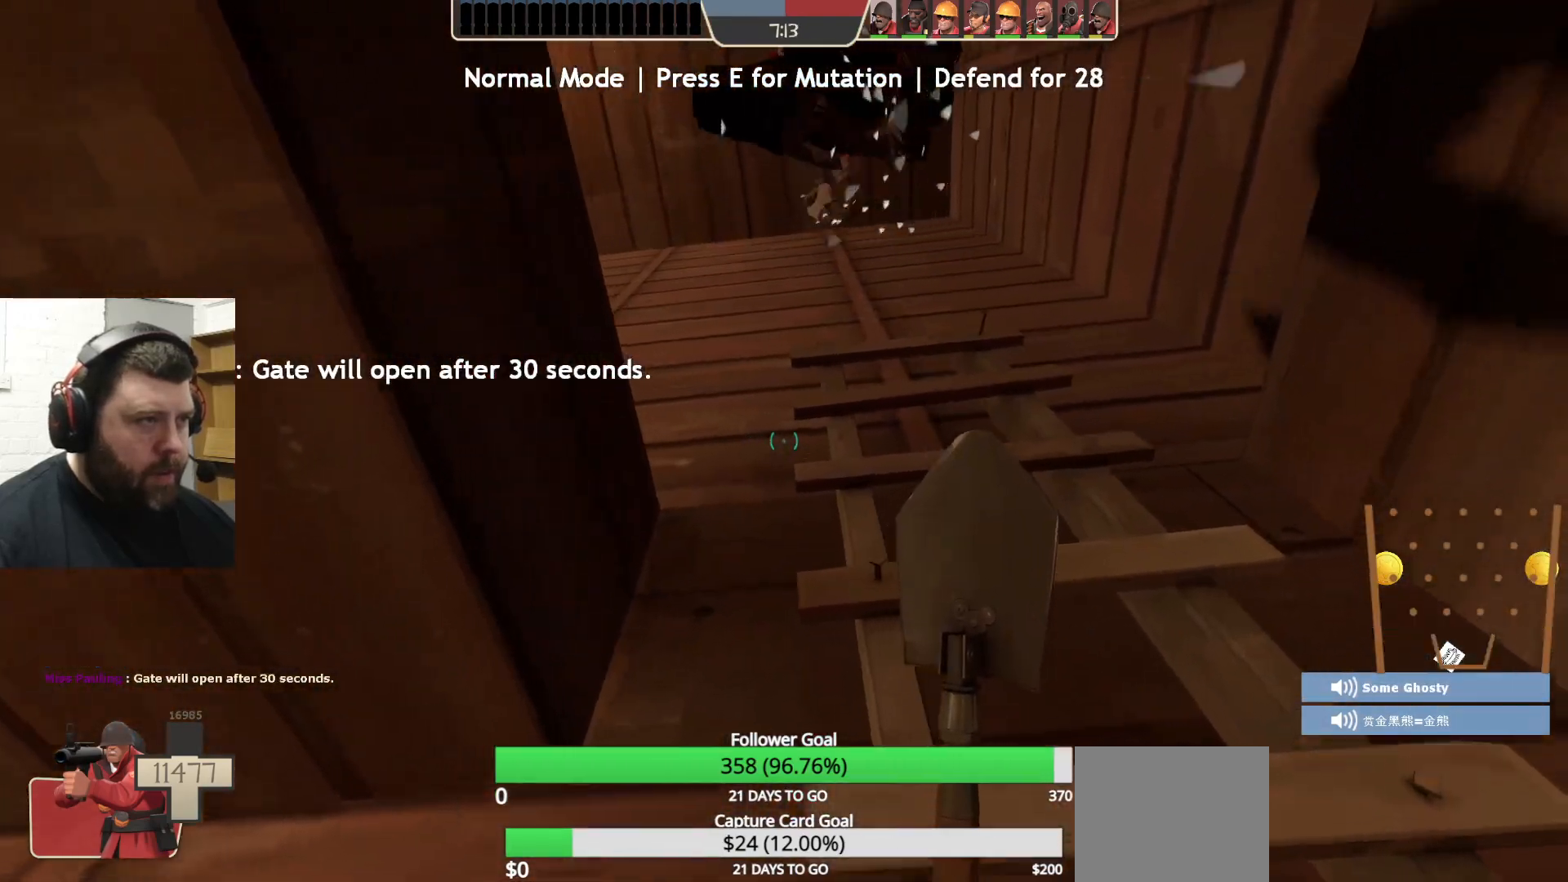
{"buttons": [], "left_stick": "up", "right_stick": "center", "events": [[367, "left_stick", "up"]]}
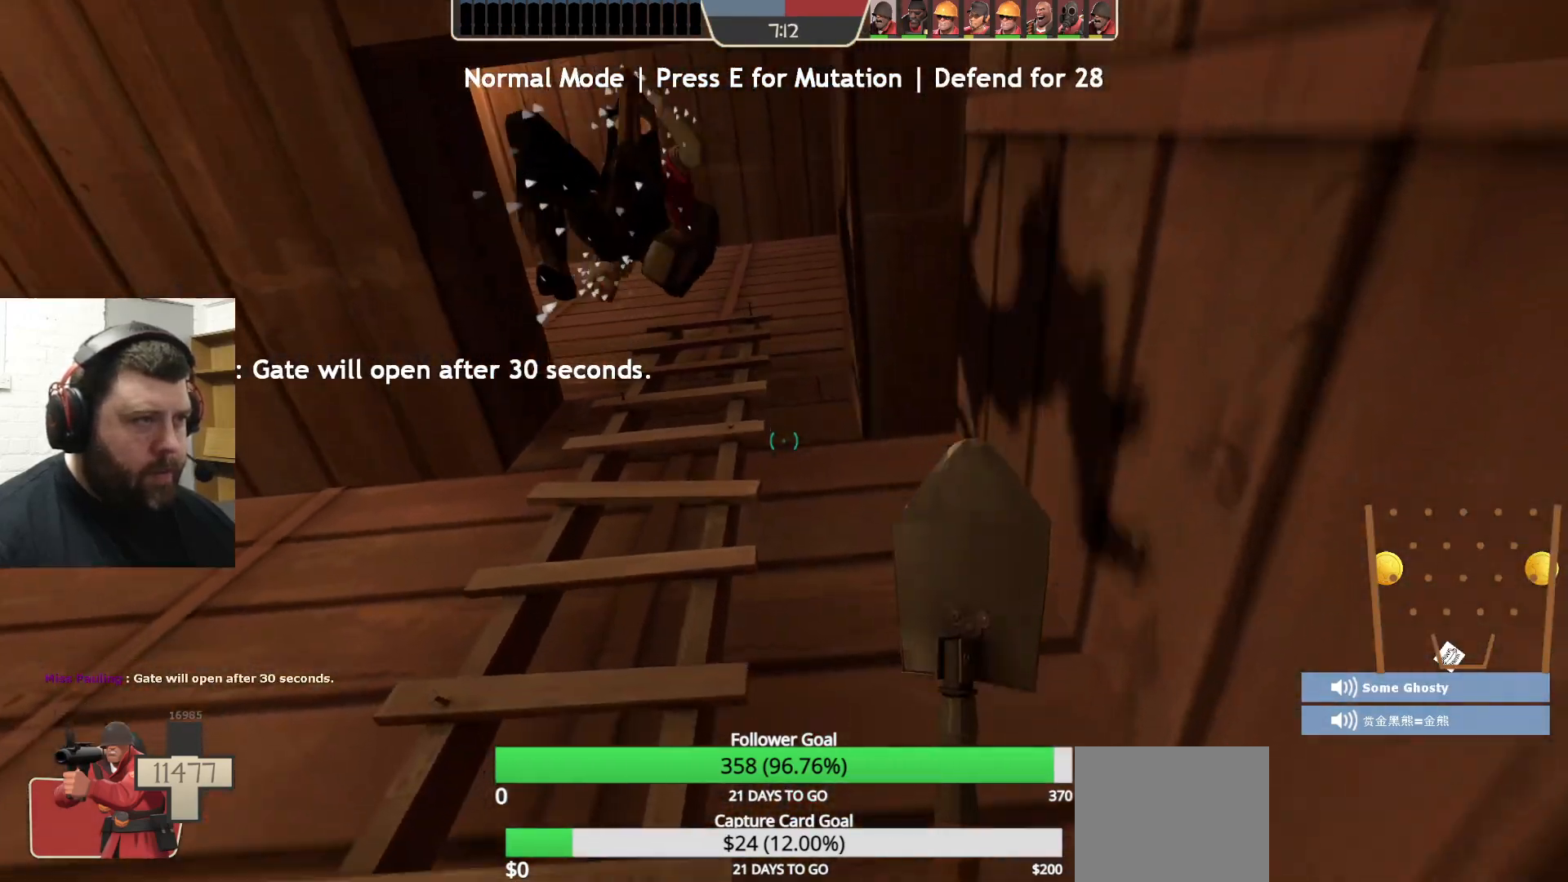
{"buttons": ["CROSS"], "left_stick": "up", "right_stick": "center", "events": [[83, "CROSS", "down"], [183, "CROSS", "up"], [300, "CROSS", "down"], [367, "CROSS", "up"], [467, "CROSS", "down"]]}
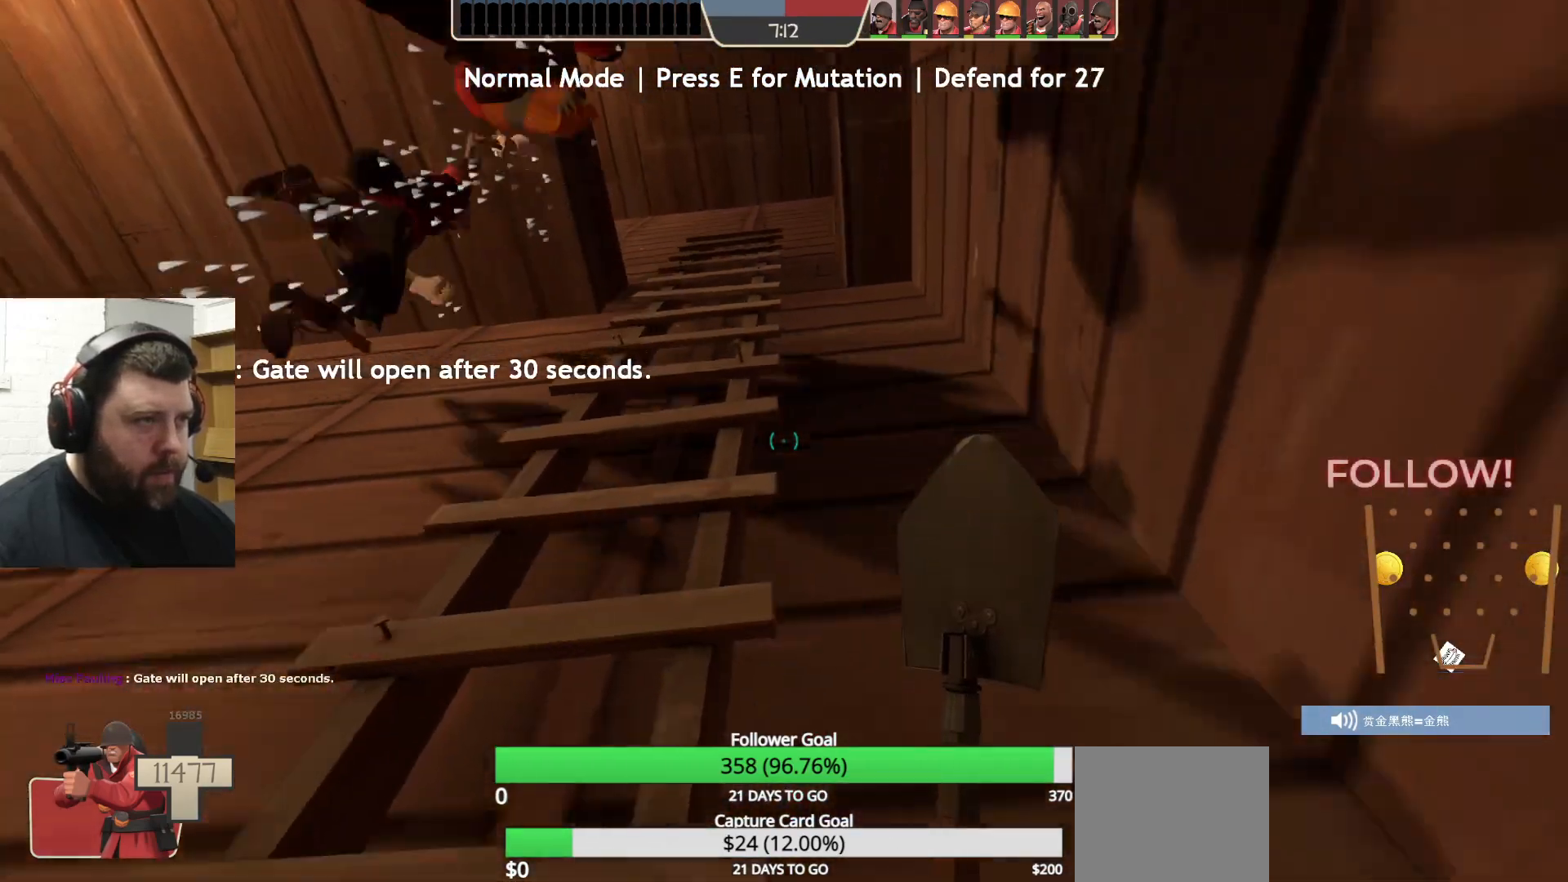
{"buttons": ["CROSS"], "left_stick": "up", "right_stick": "center", "events": [[50, "CROSS", "up"], [133, "CROSS", "down"], [217, "CROSS", "up"], [300, "CROSS", "down"], [383, "CROSS", "up"], [467, "CROSS", "down"]]}
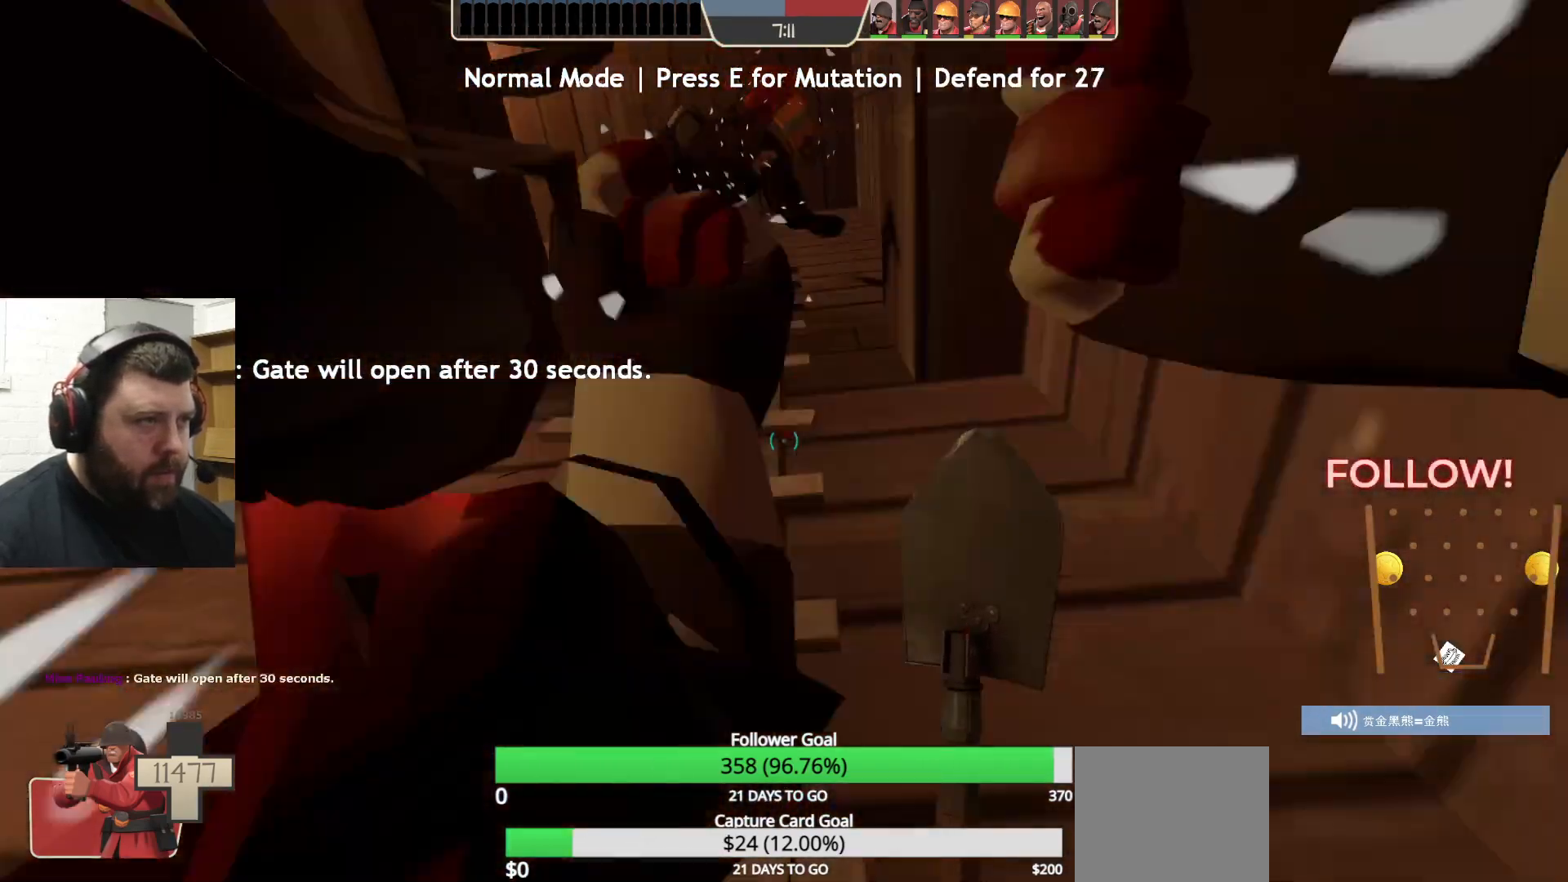
{"buttons": ["CROSS"], "left_stick": "up", "right_stick": "center", "events": [[50, "CROSS", "up"], [117, "CROSS", "down"], [200, "CROSS", "up"], [283, "CROSS", "down"], [350, "CROSS", "up"], [417, "CROSS", "down"]]}
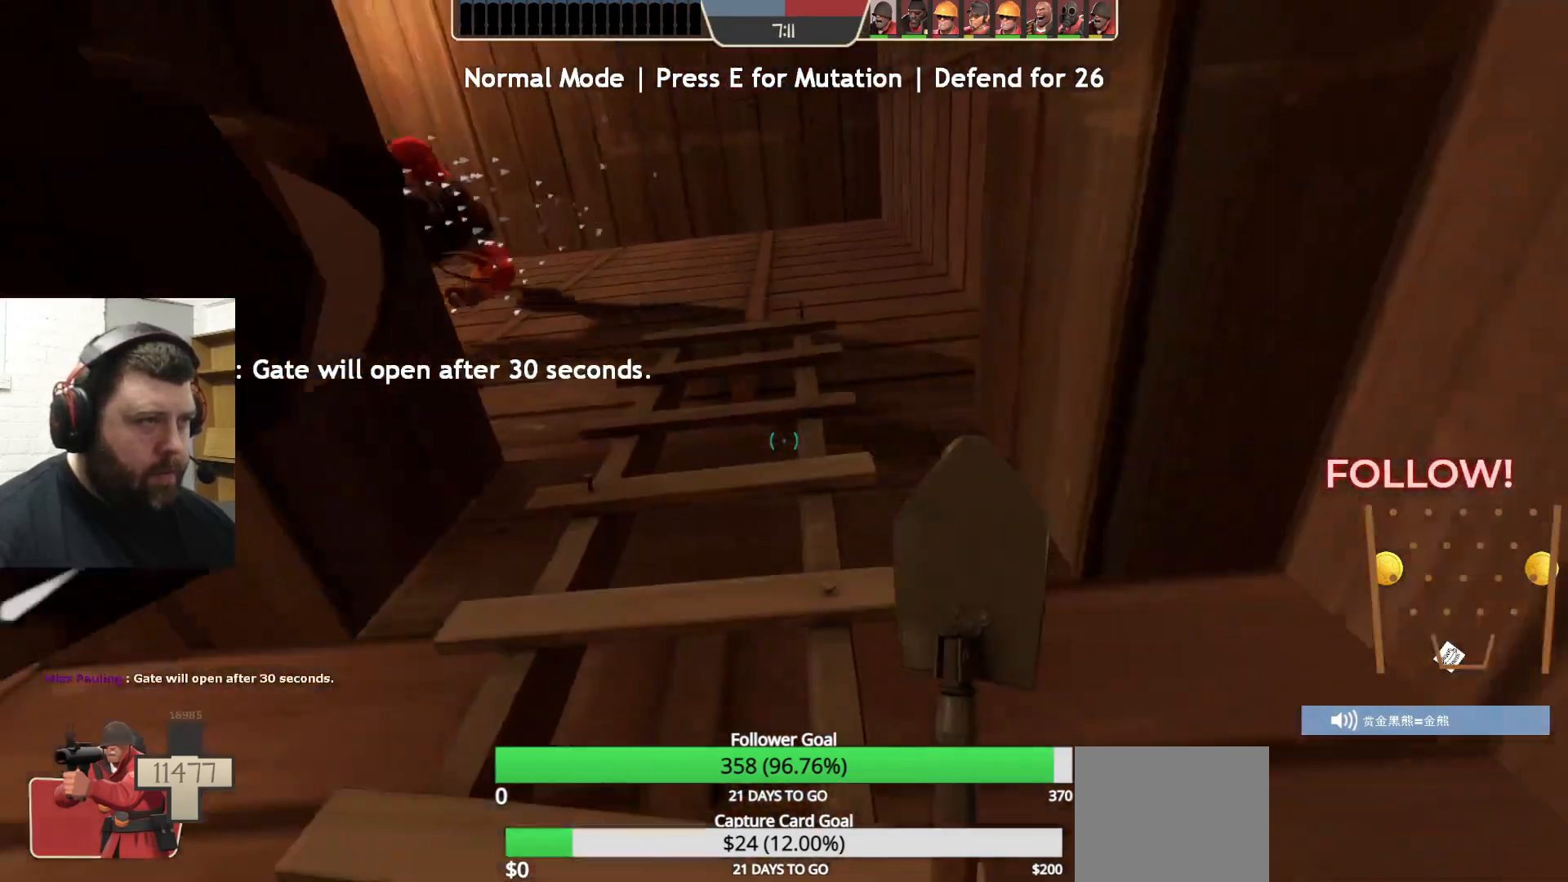
{"buttons": [], "left_stick": "up", "right_stick": "center", "events": [[133, "CROSS", "up"], [217, "CROSS", "down"], [283, "CROSS", "up"], [367, "CROSS", "down"], [433, "CROSS", "up"]]}
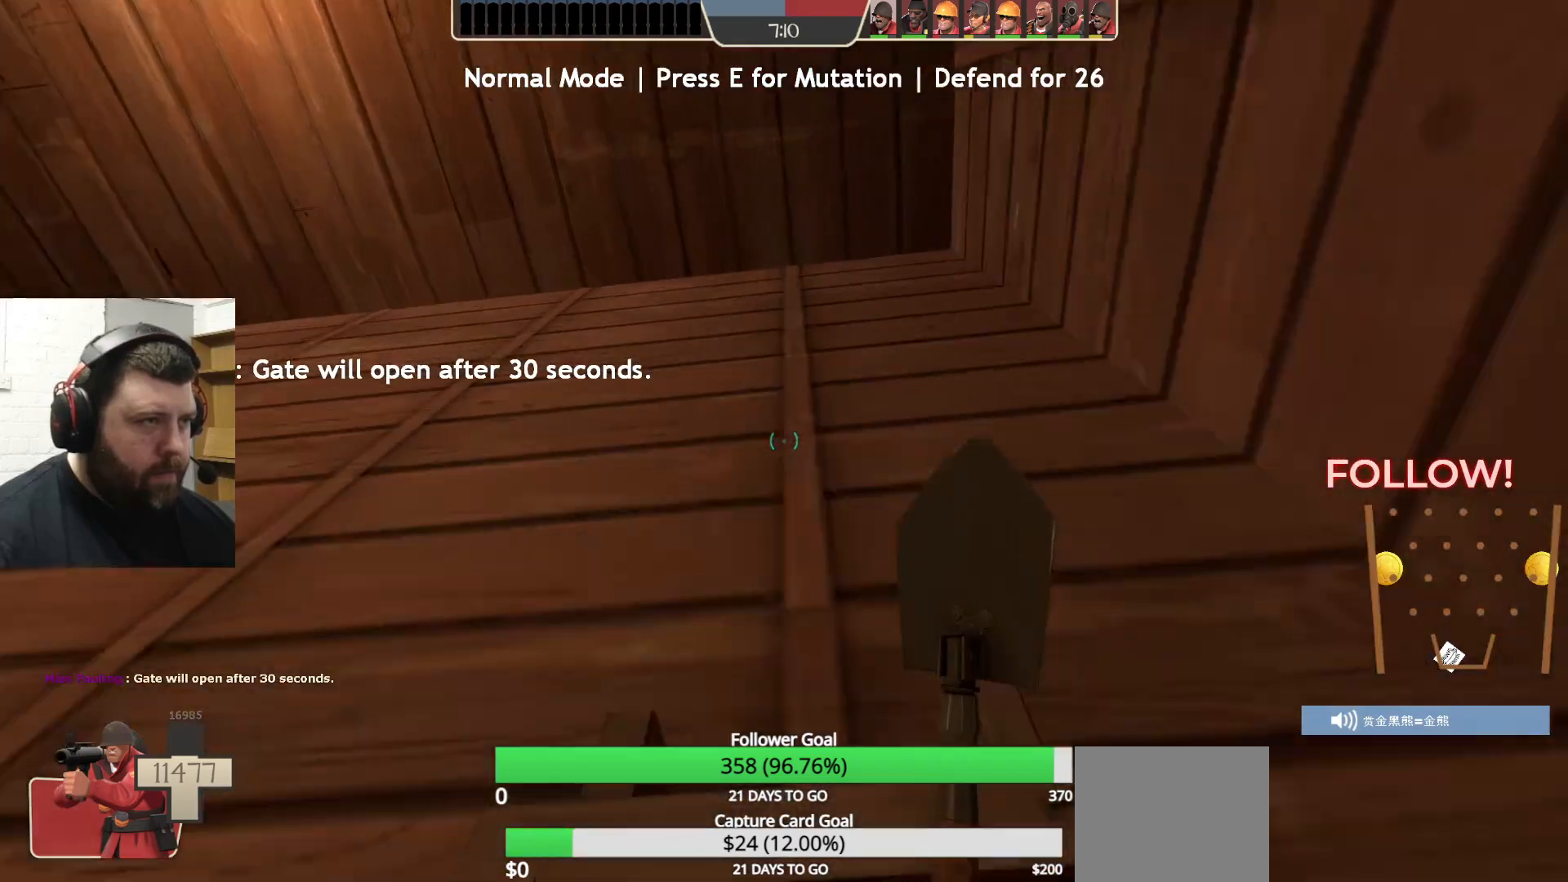
{"buttons": ["CROSS"], "left_stick": "up", "right_stick": "center", "events": [[17, "CROSS", "down"], [67, "CROSS", "up"], [150, "CROSS", "down"], [217, "CROSS", "up"], [300, "CROSS", "down"], [367, "CROSS", "up"], [417, "CROSS", "down"]]}
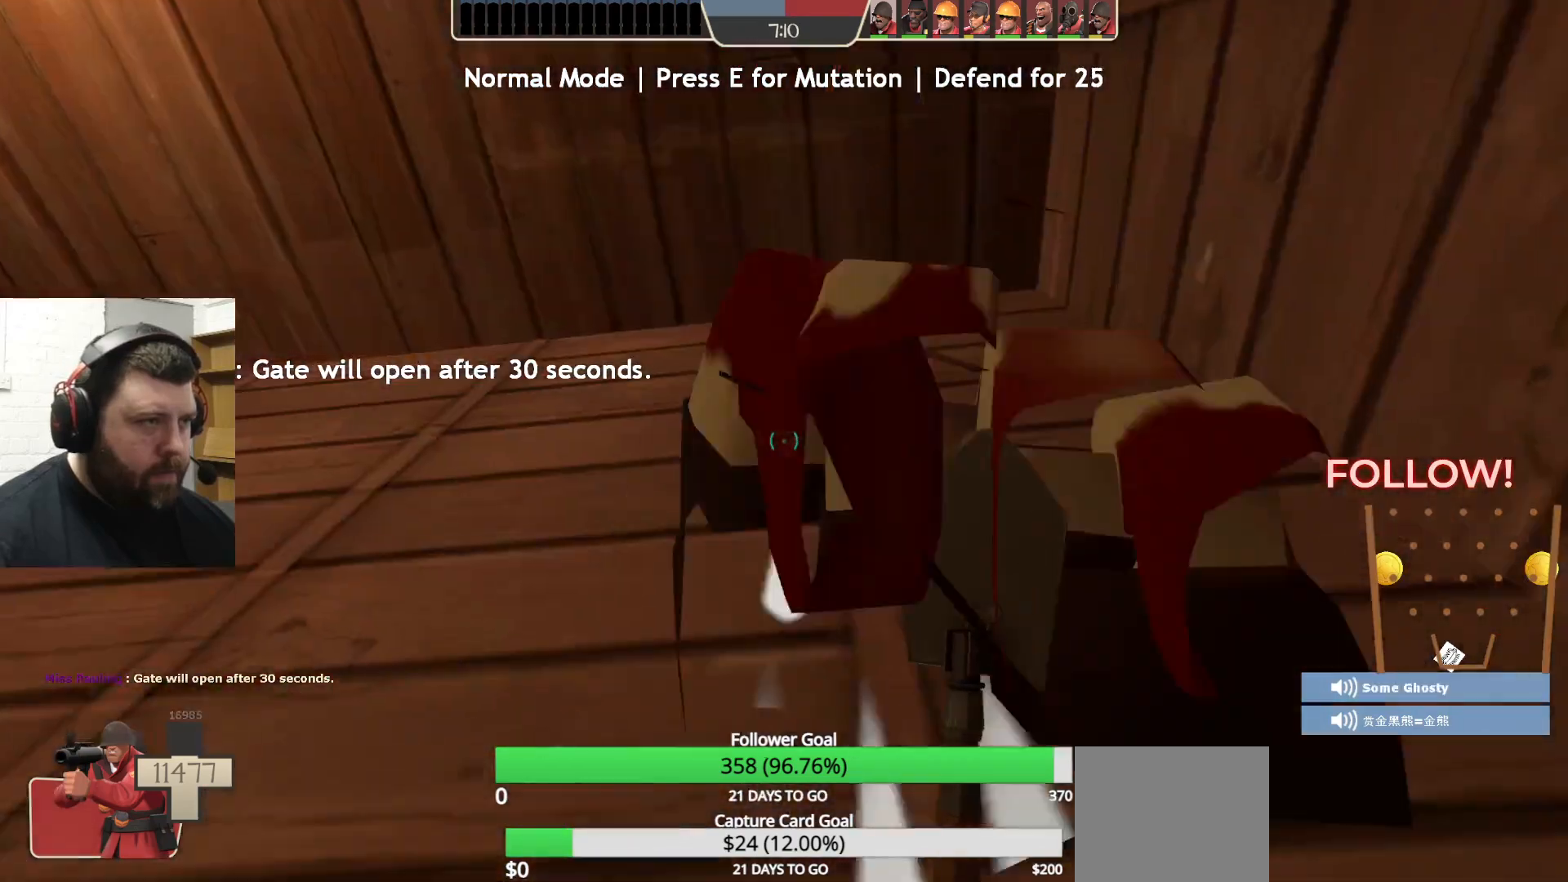
{"buttons": [], "left_stick": "up", "right_stick": "center", "events": [[17, "CROSS", "up"], [100, "CROSS", "down"], [167, "CROSS", "up"], [233, "CROSS", "down"], [317, "CROSS", "up"], [400, "CROSS", "down"], [467, "CROSS", "up"]]}
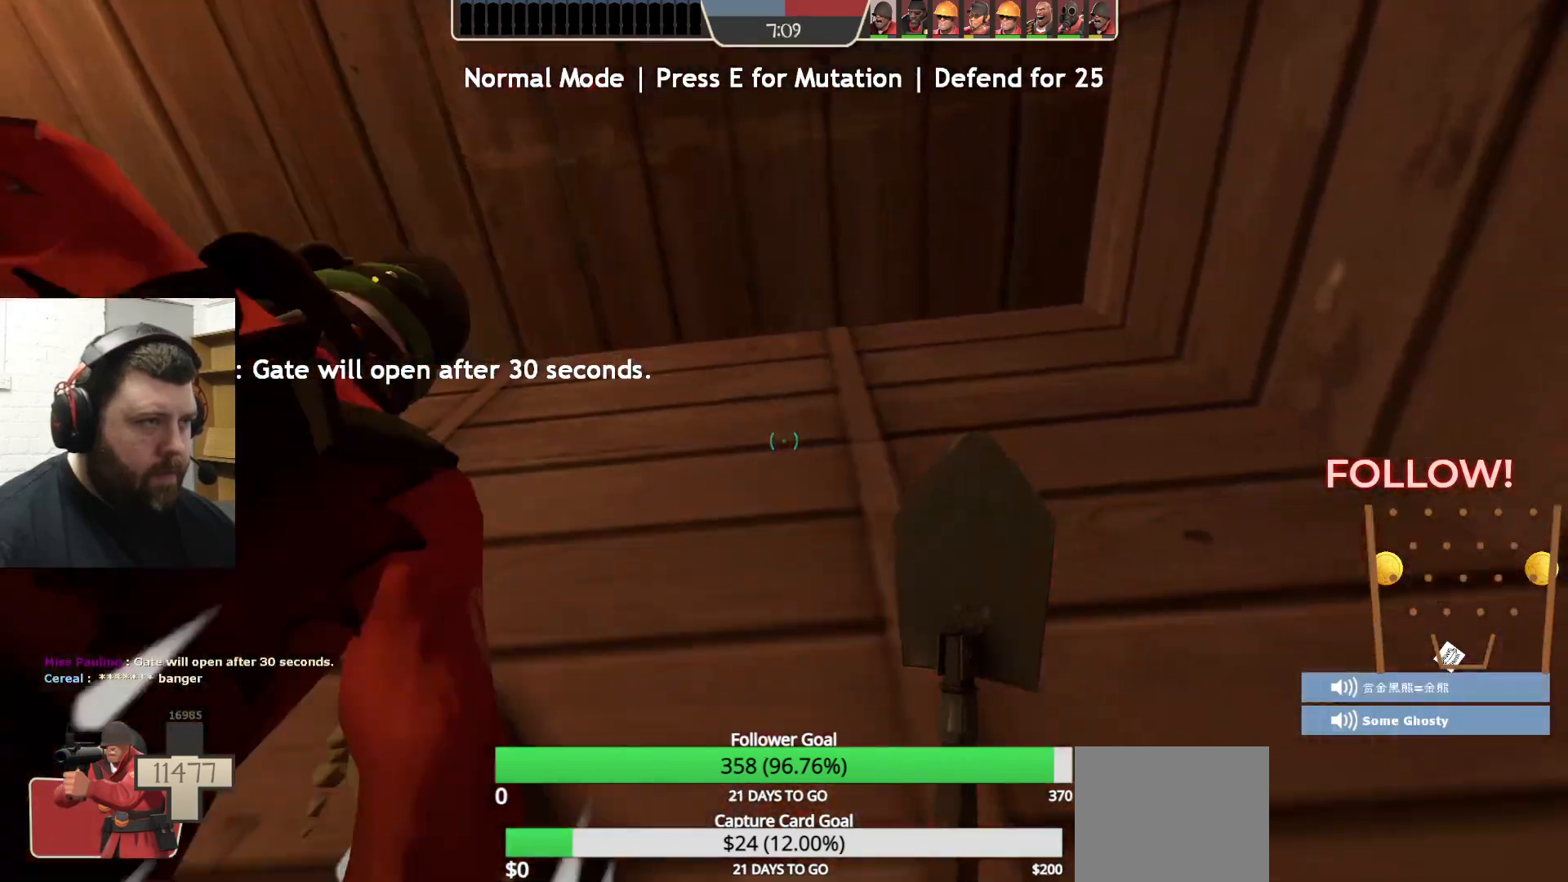
{"buttons": [], "left_stick": "up-left", "right_stick": "up-left", "events": [[50, "CROSS", "down"], [50, "left_stick", "up-left"], [117, "CROSS", "up"], [183, "CROSS", "down"], [267, "CROSS", "up"], [400, "right_stick", "left"], [450, "right_stick", "up-left"]]}
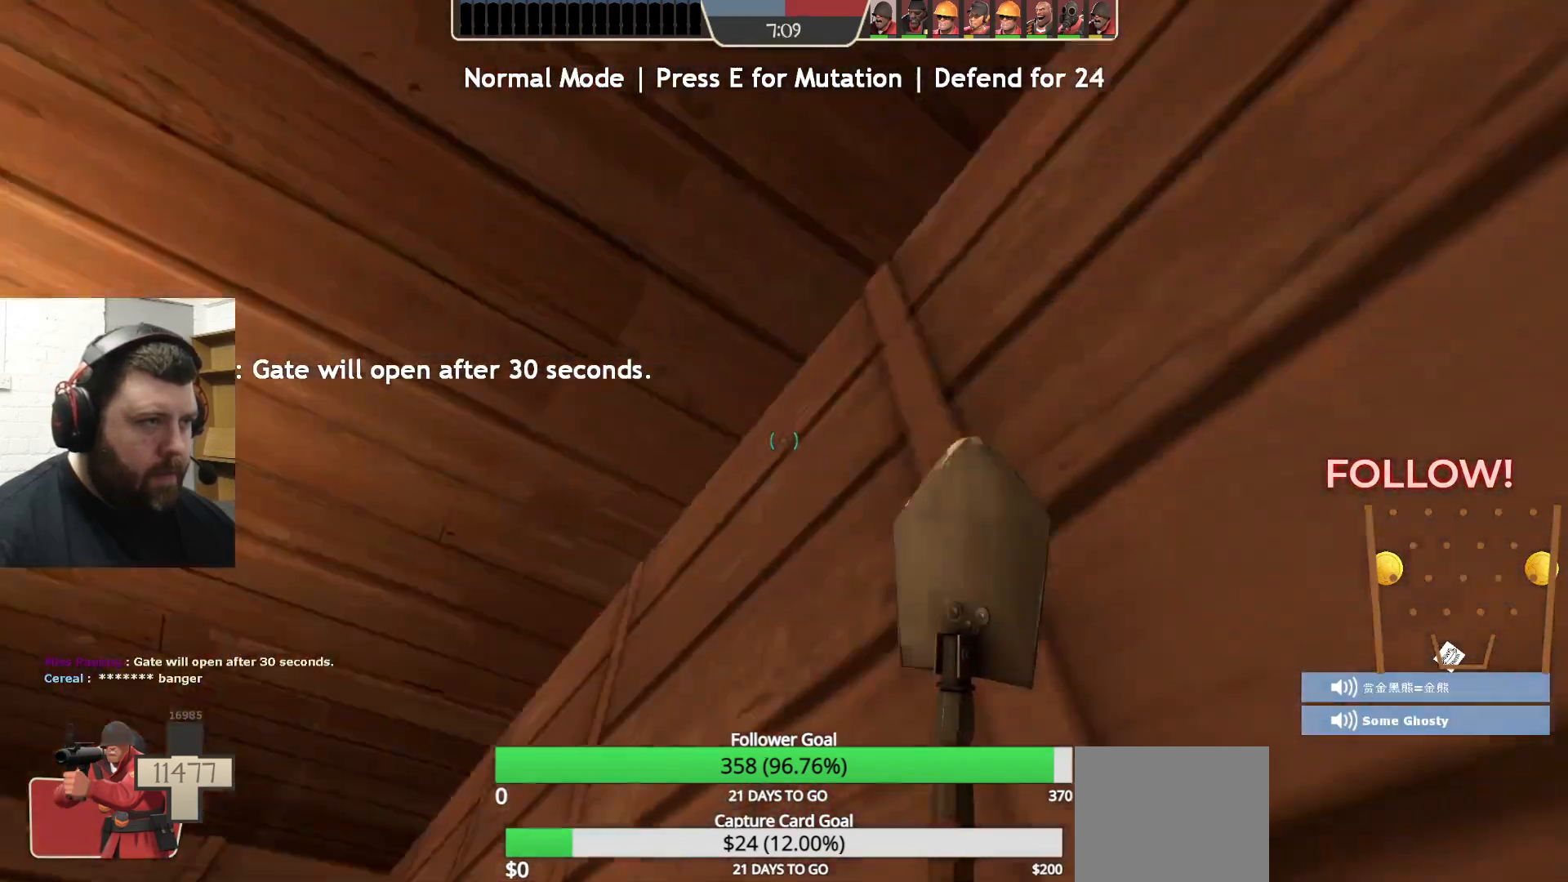
{"buttons": [], "left_stick": "up", "right_stick": "up", "events": [[167, "right_stick", "center"], [183, "left_stick", "up"], [383, "right_stick", "up"]]}
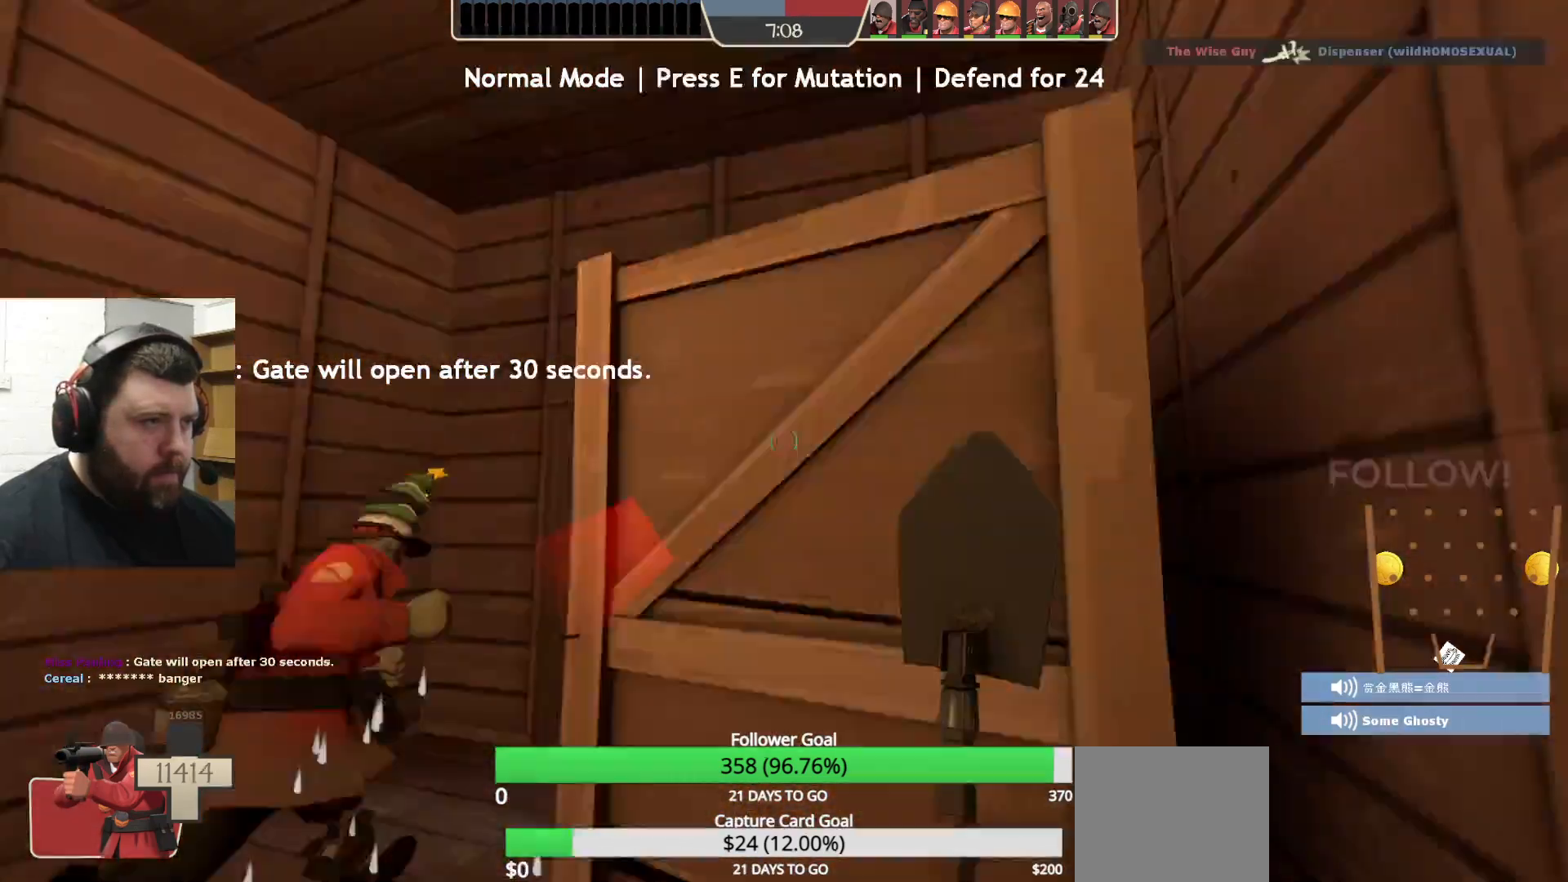
{"buttons": [], "left_stick": "up", "right_stick": "center", "events": [[17, "right_stick", "center"], [183, "right_stick", "left"], [350, "right_stick", "center"]]}
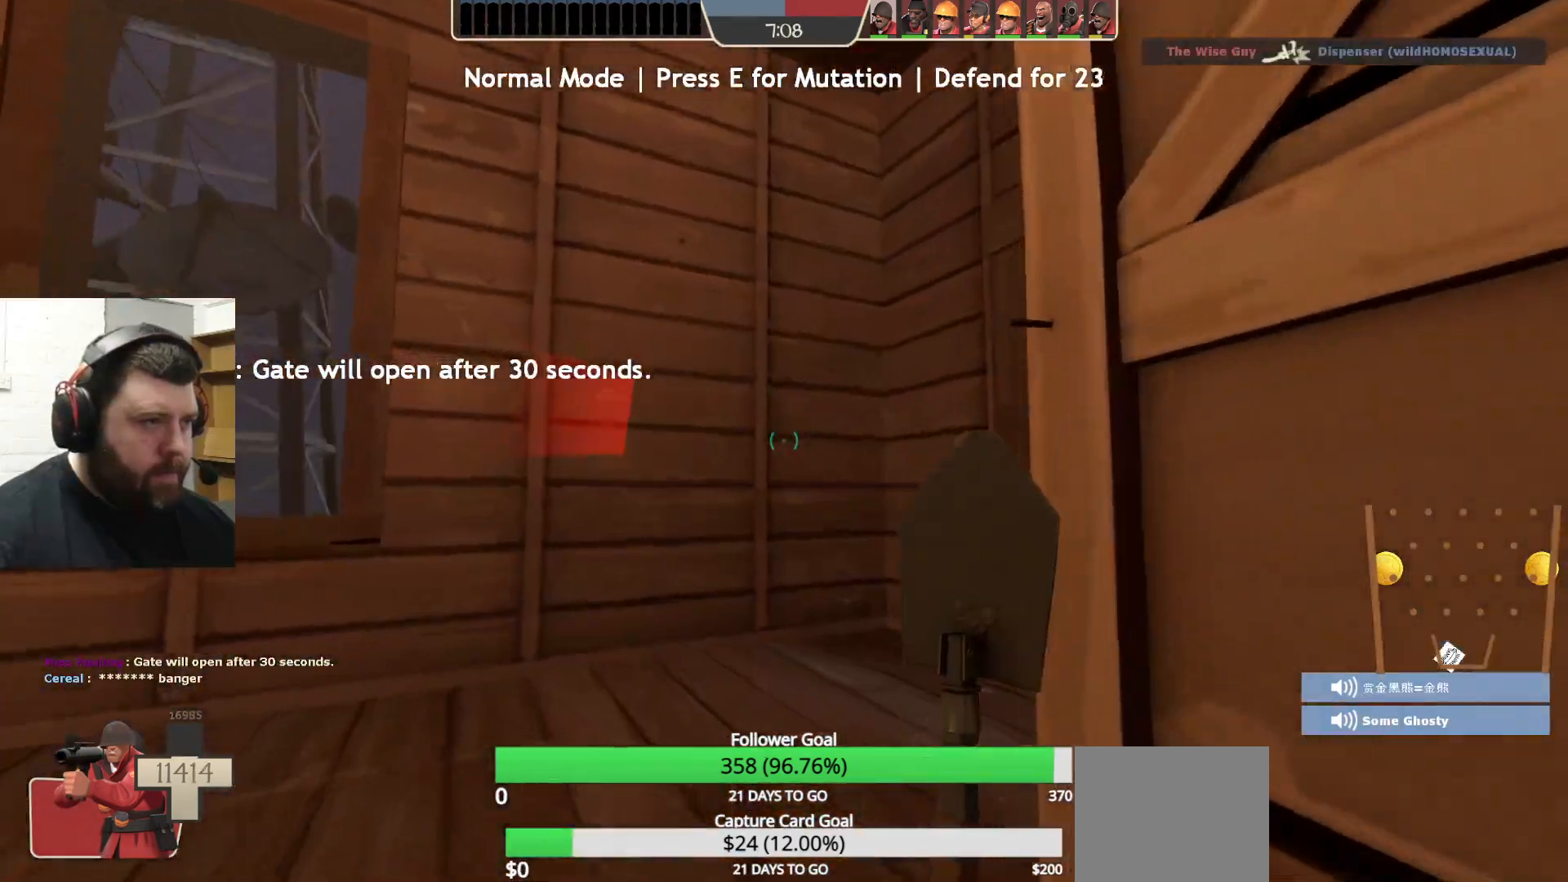
{"buttons": [], "left_stick": "up", "right_stick": "center", "events": [[83, "right_stick", "left"], [150, "L3", "down"], [200, "right_stick", "center"], [250, "right_stick", "right"], [267, "L3", "up"], [433, "right_stick", "center"]]}
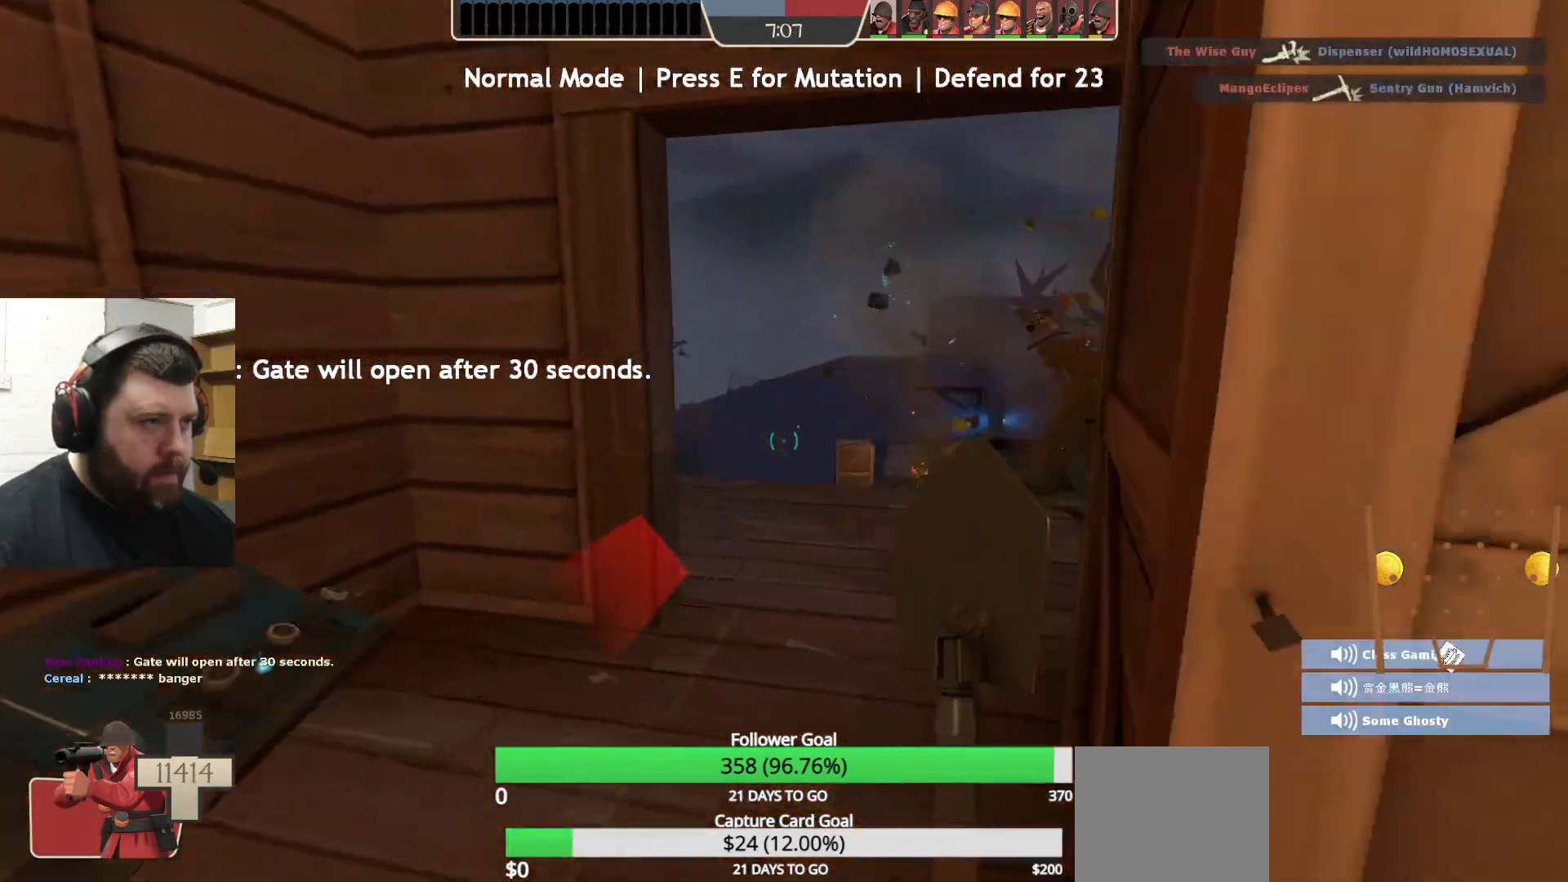
{"buttons": [], "left_stick": "left", "right_stick": "center", "events": [[83, "right_stick", "right"], [217, "right_stick", "center"], [483, "left_stick", "left"]]}
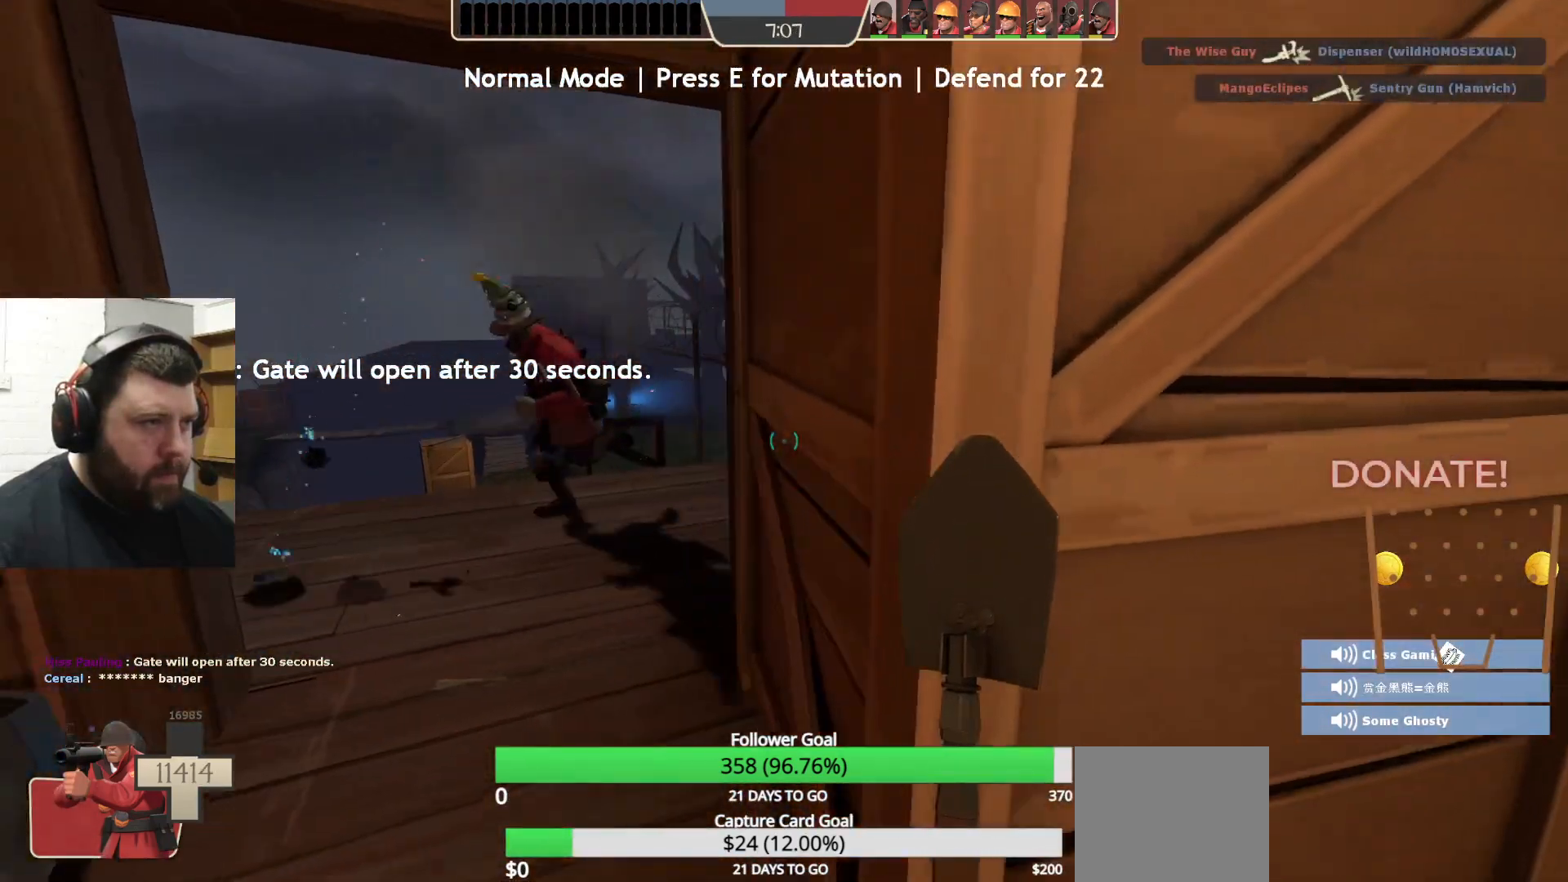
{"buttons": [], "left_stick": "up-right", "right_stick": "center", "events": [[250, "left_stick", "up"], [450, "left_stick", "up-right"]]}
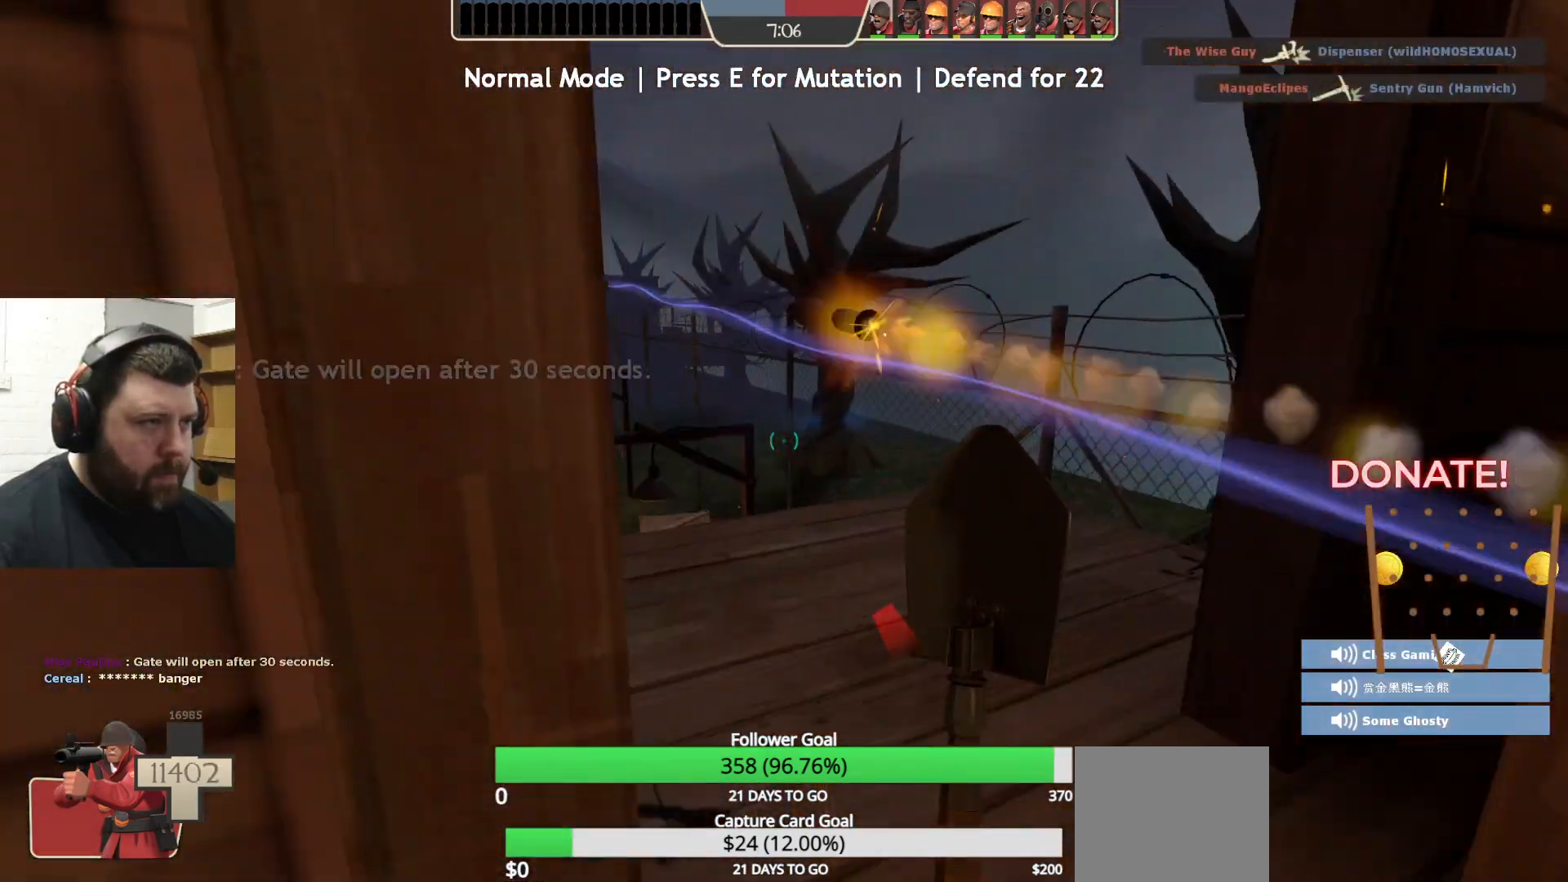
{"buttons": [], "left_stick": "up", "right_stick": "center", "events": [[67, "right_stick", "left"], [233, "left_stick", "down-right"], [300, "left_stick", "center"], [417, "right_stick", "center"], [450, "left_stick", "up"]]}
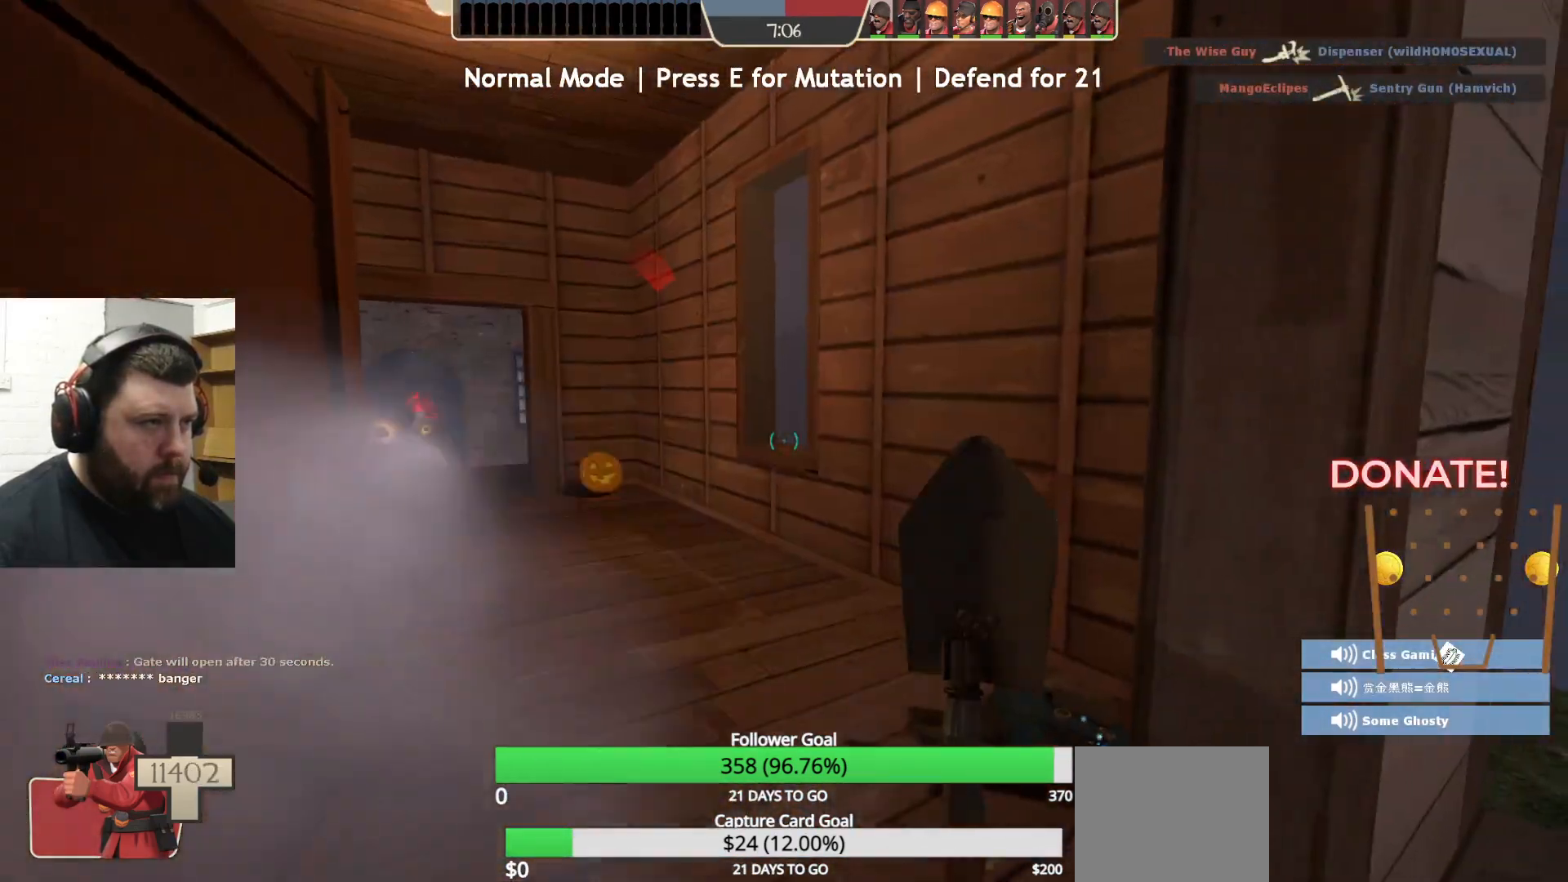
{"buttons": [], "left_stick": "up", "right_stick": "center", "events": [[100, "right_stick", "left"], [250, "right_stick", "center"]]}
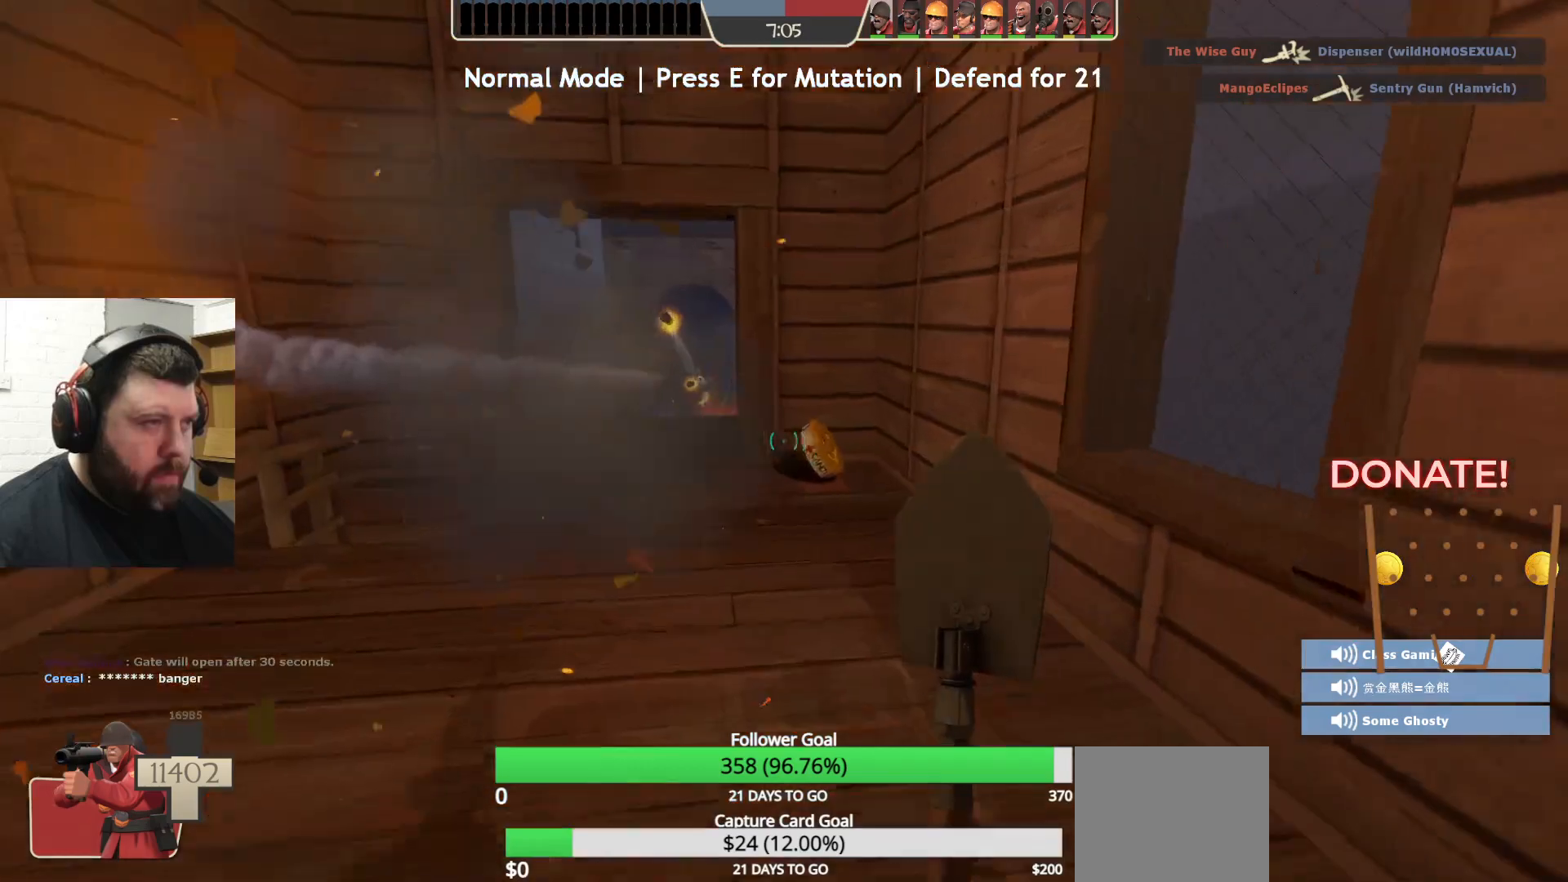
{"buttons": [], "left_stick": "up", "right_stick": "center", "events": []}
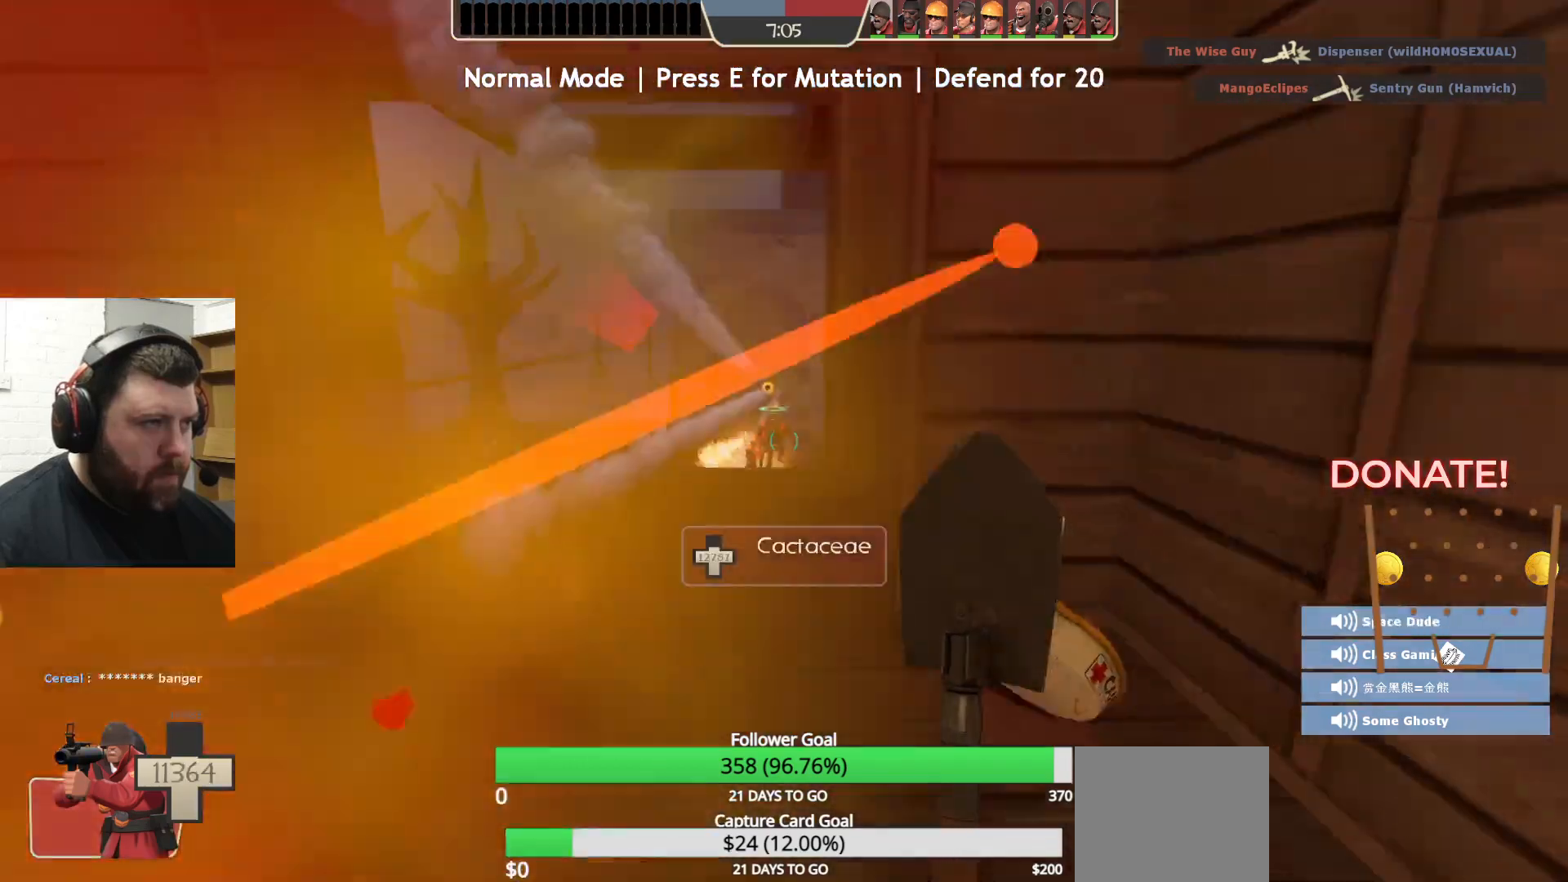
{"buttons": [], "left_stick": "up-left", "right_stick": "center", "events": [[233, "left_stick", "up-right"], [467, "left_stick", "up-left"]]}
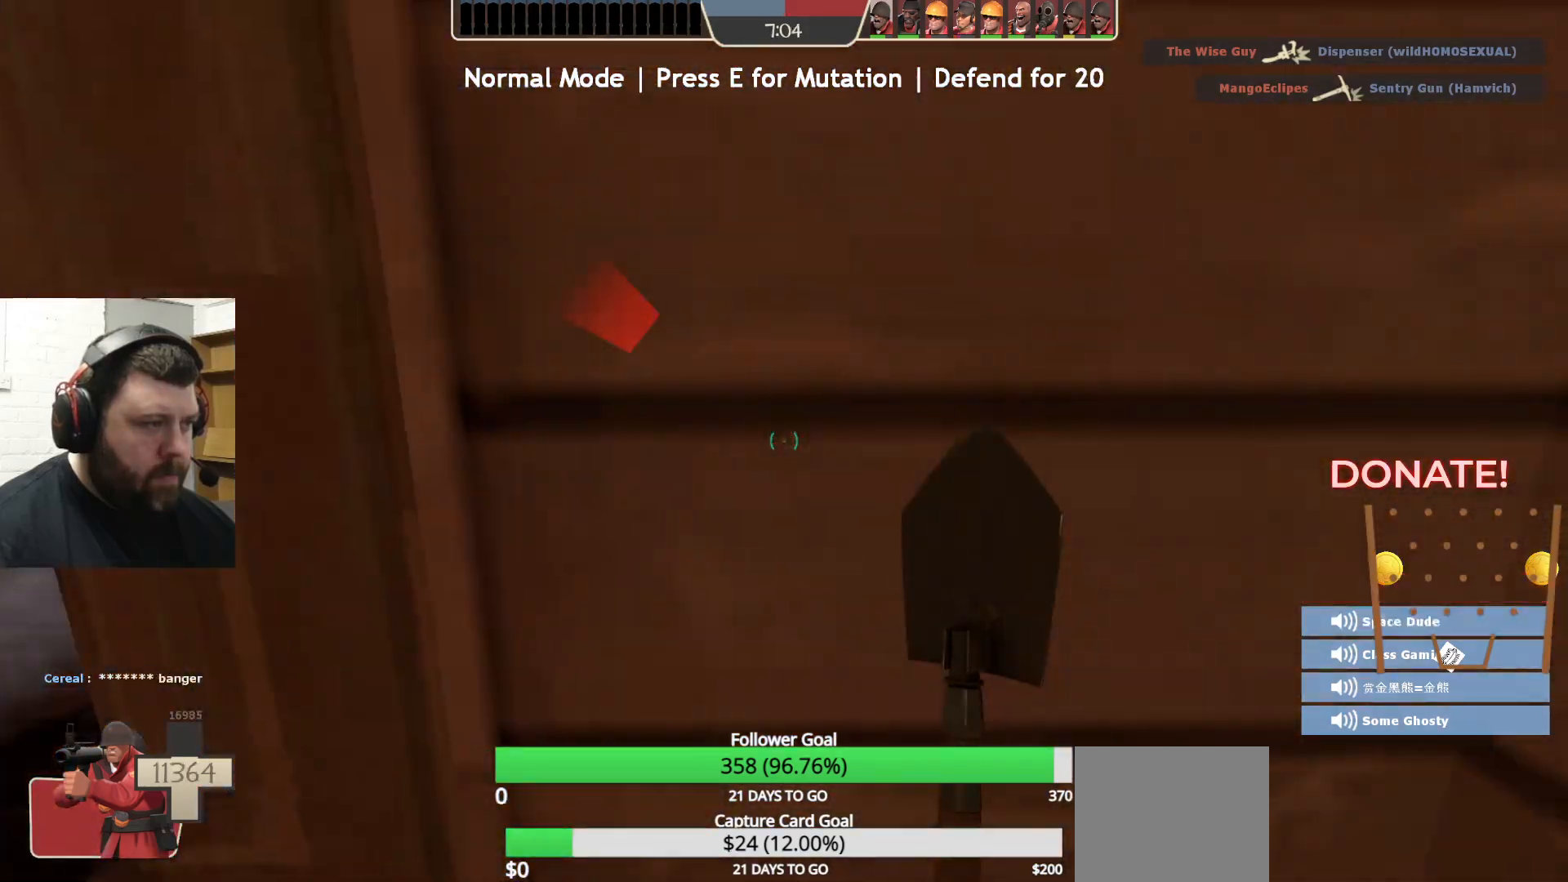
{"buttons": [], "left_stick": "up-left", "right_stick": "up-right", "events": [[333, "right_stick", "up-right"]]}
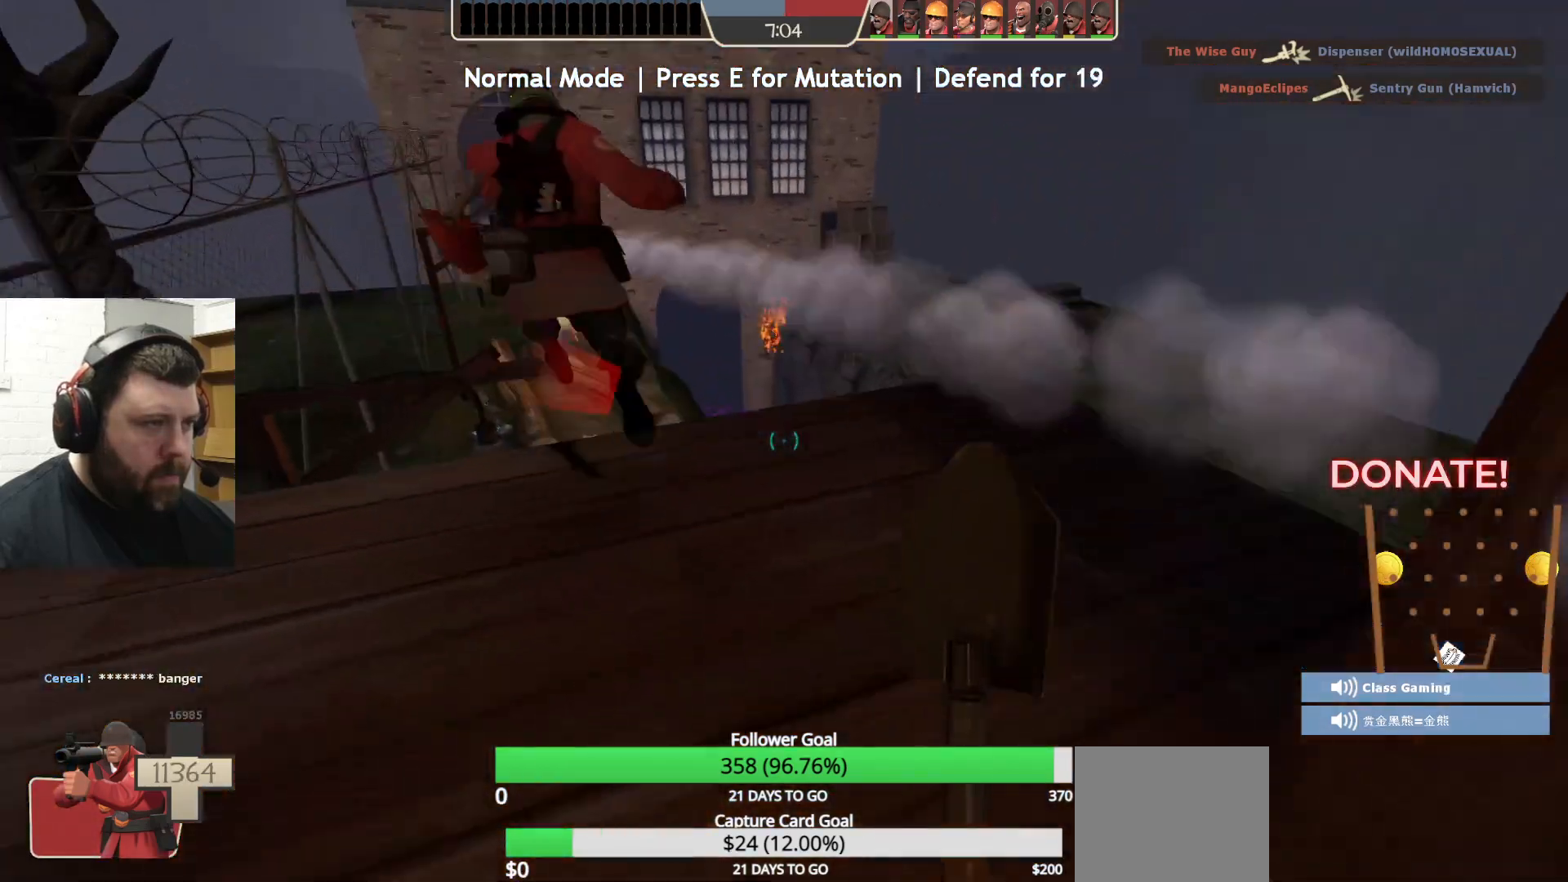
{"buttons": ["CROSS"], "left_stick": "up-left", "right_stick": "center", "events": [[17, "right_stick", "center"], [450, "CROSS", "down"]]}
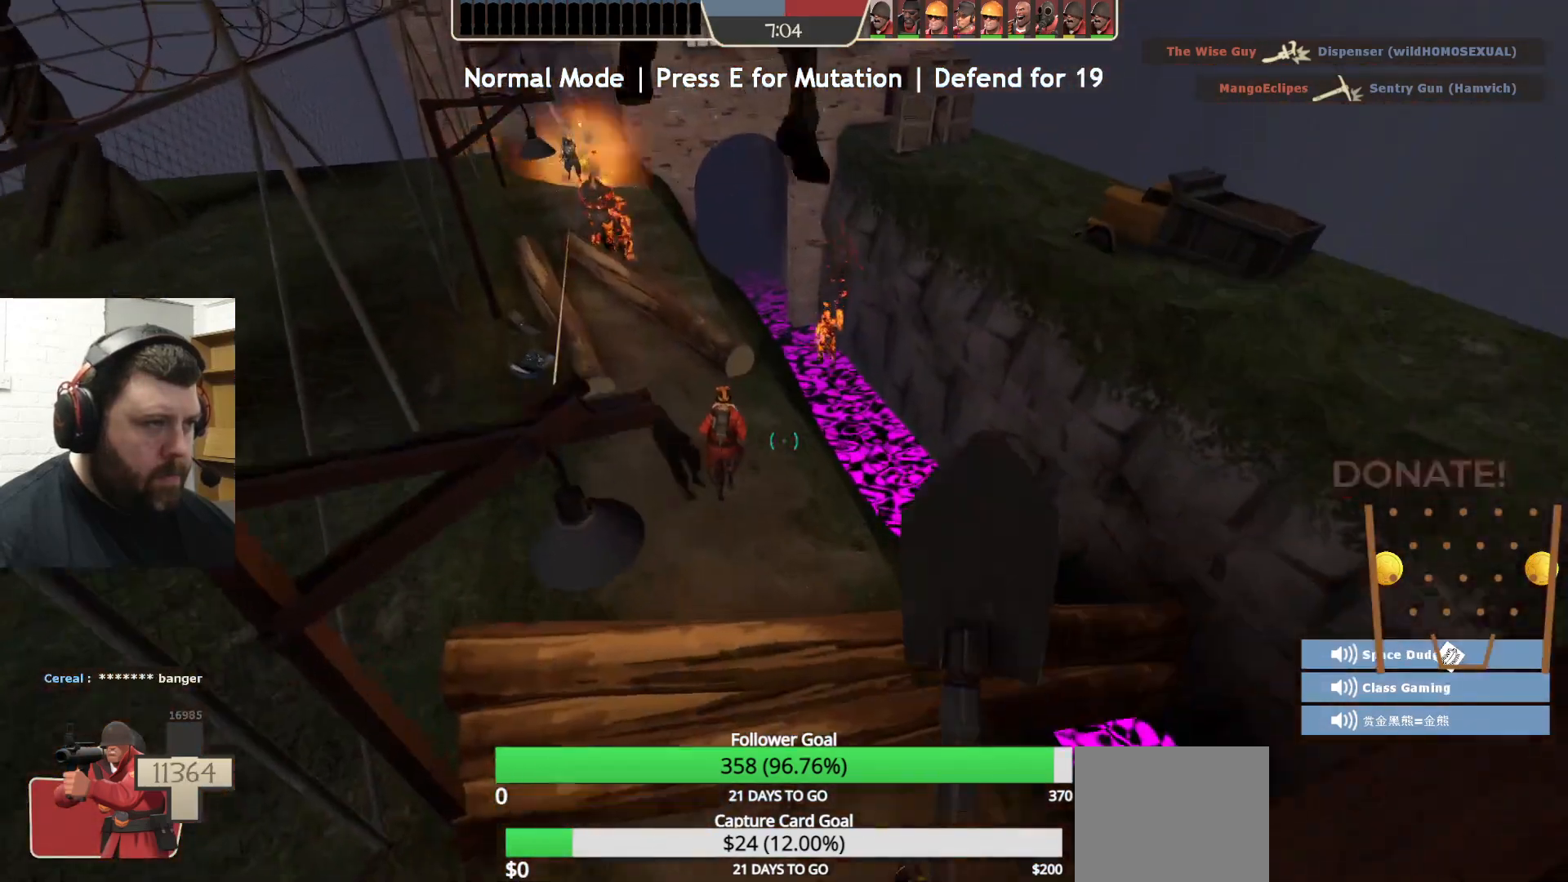
{"buttons": ["CROSS"], "left_stick": "up-left", "right_stick": "center", "events": []}
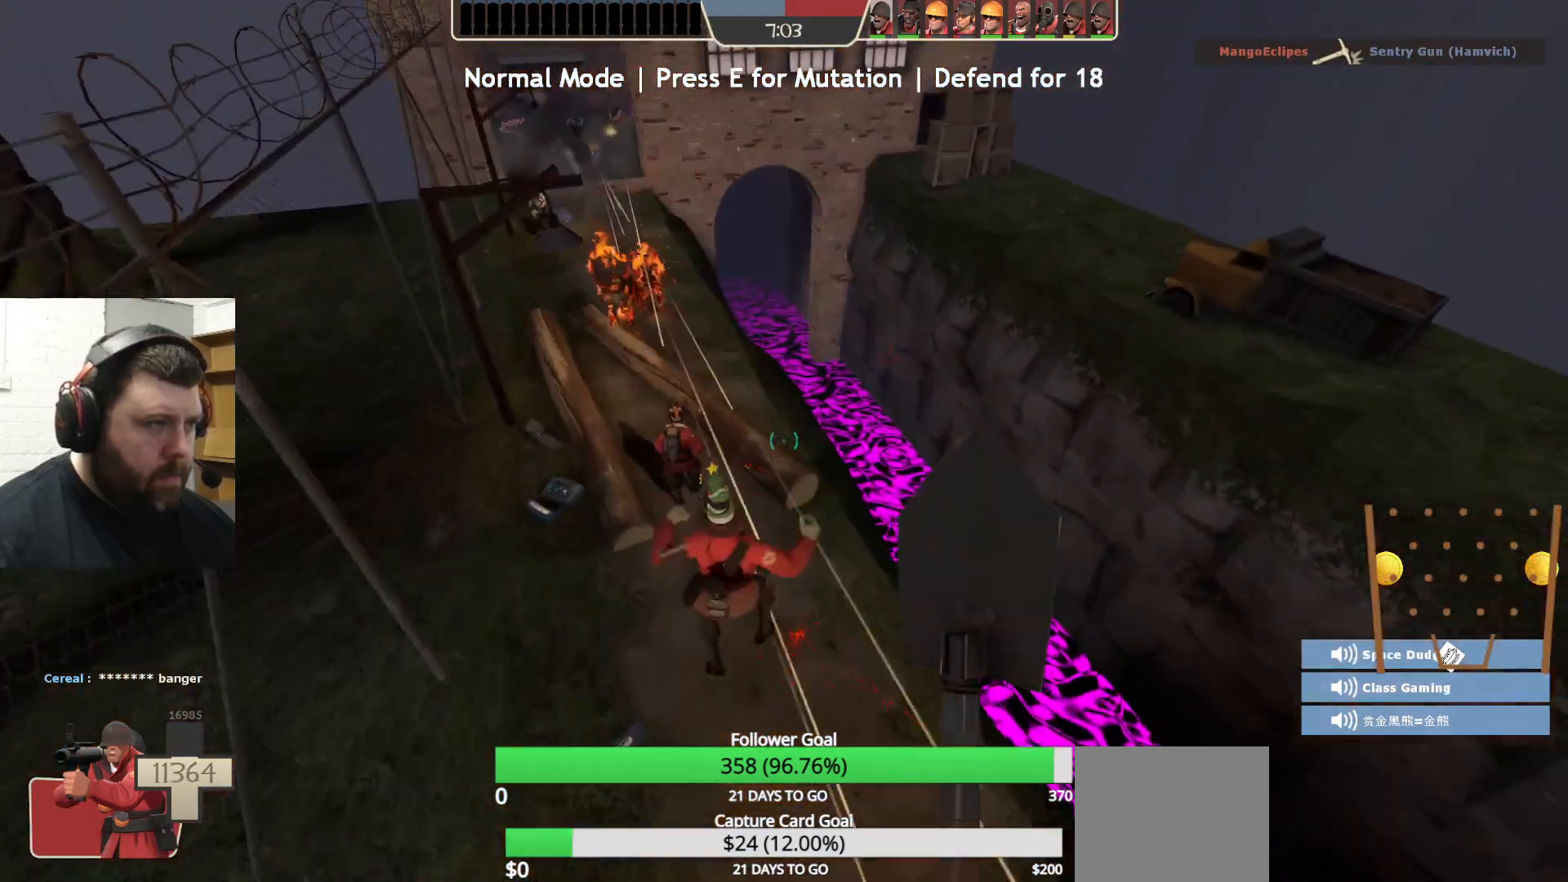
{"buttons": [], "left_stick": "up-right", "right_stick": "center", "events": [[50, "CROSS", "up"], [133, "left_stick", "up"], [483, "left_stick", "up-right"]]}
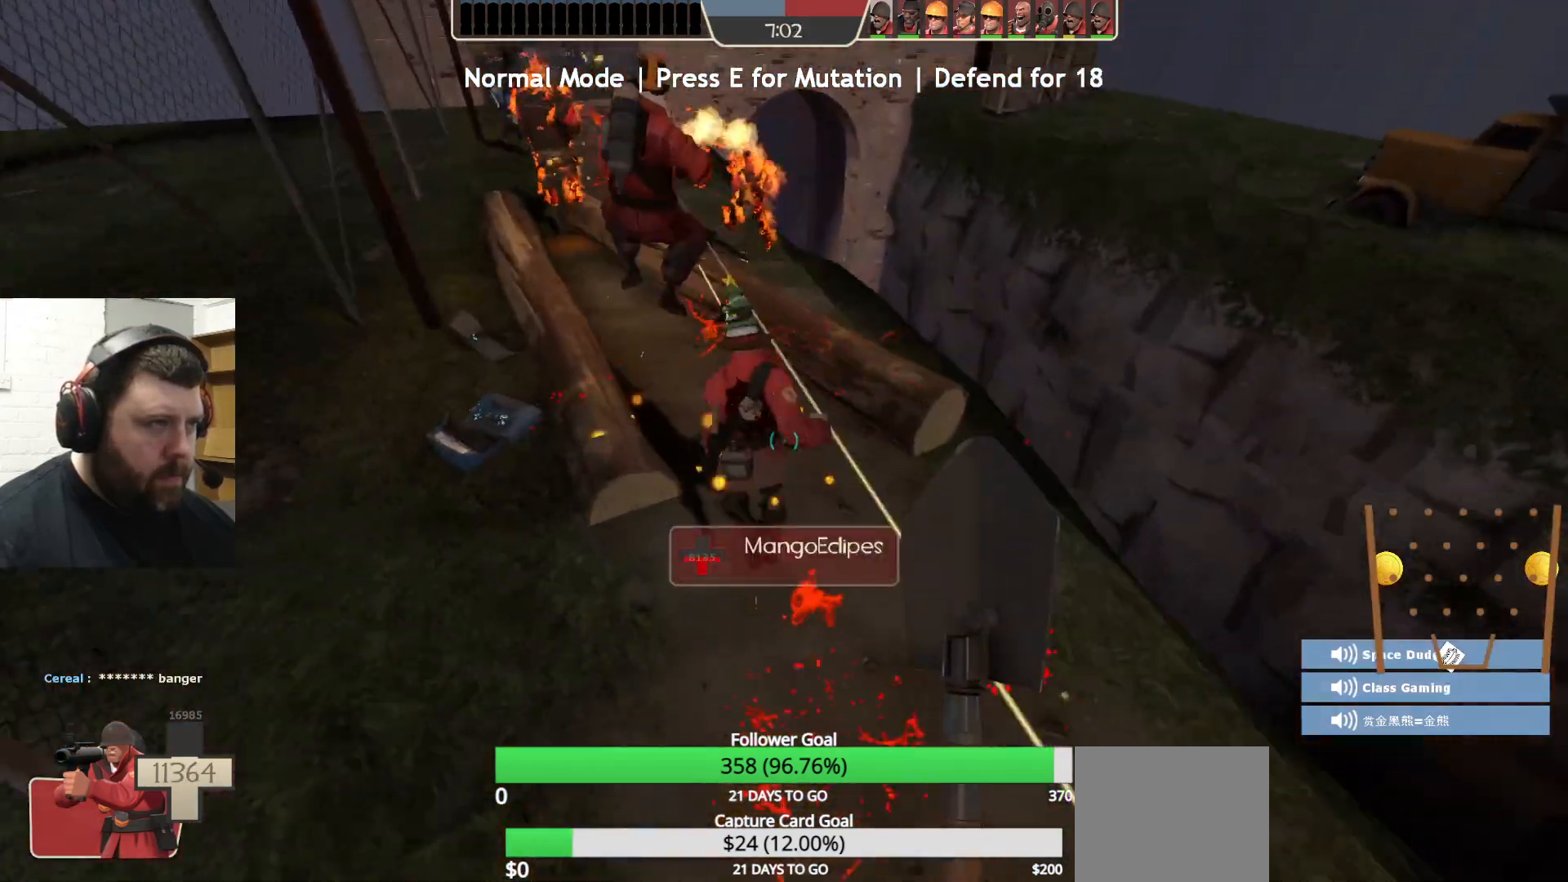
{"buttons": [], "left_stick": "up", "right_stick": "center", "events": [[33, "right_stick", "down"], [133, "right_stick", "center"], [267, "left_stick", "up"]]}
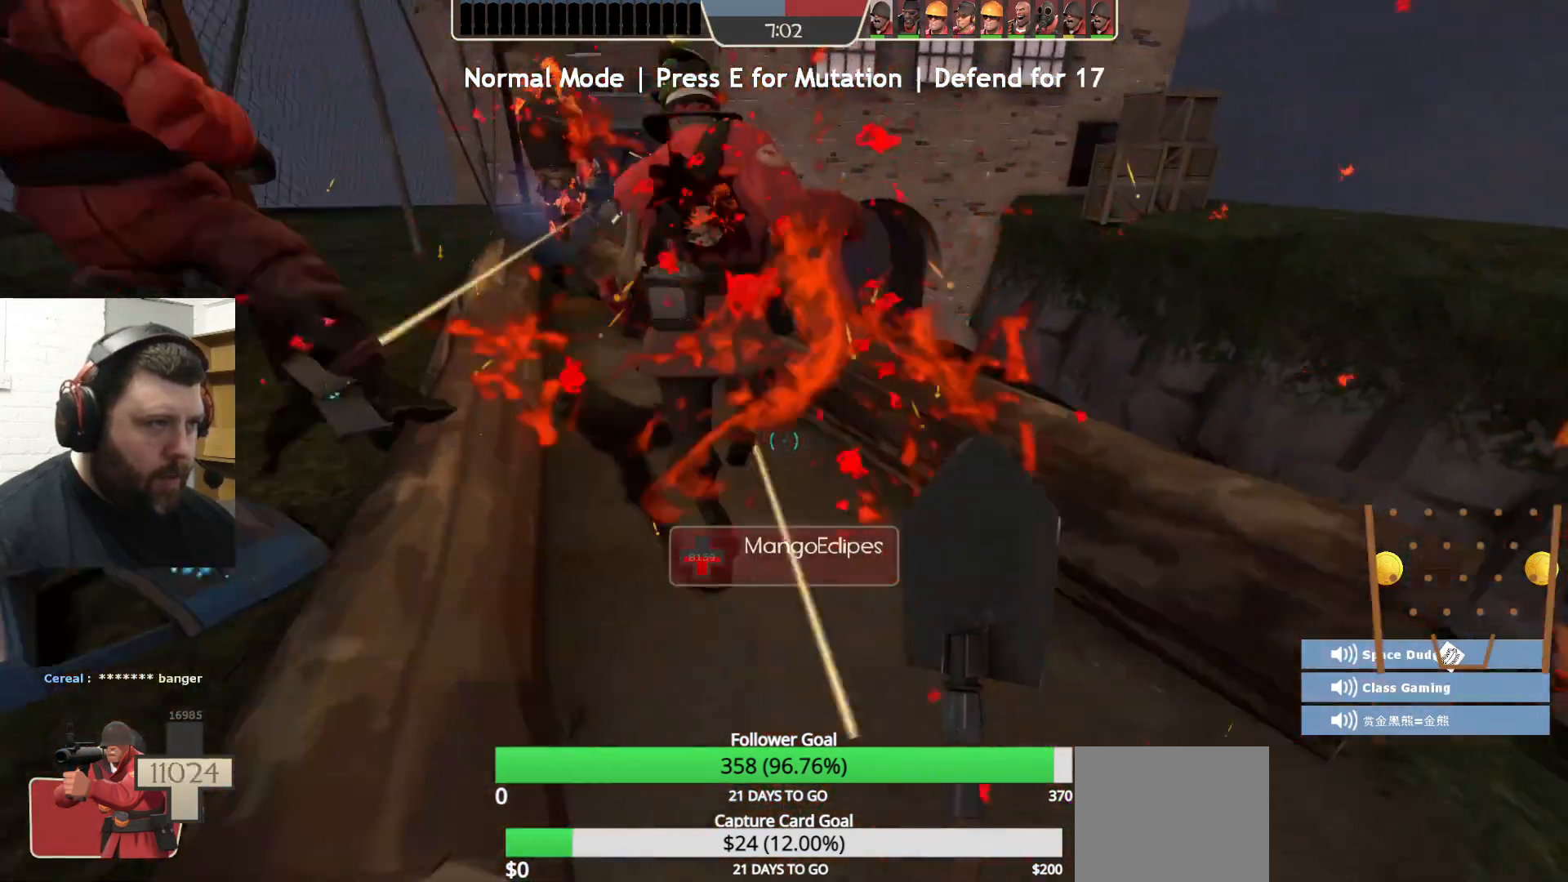
{"buttons": ["R2"], "left_stick": "up", "right_stick": "center", "events": [[117, "R2", "down"]]}
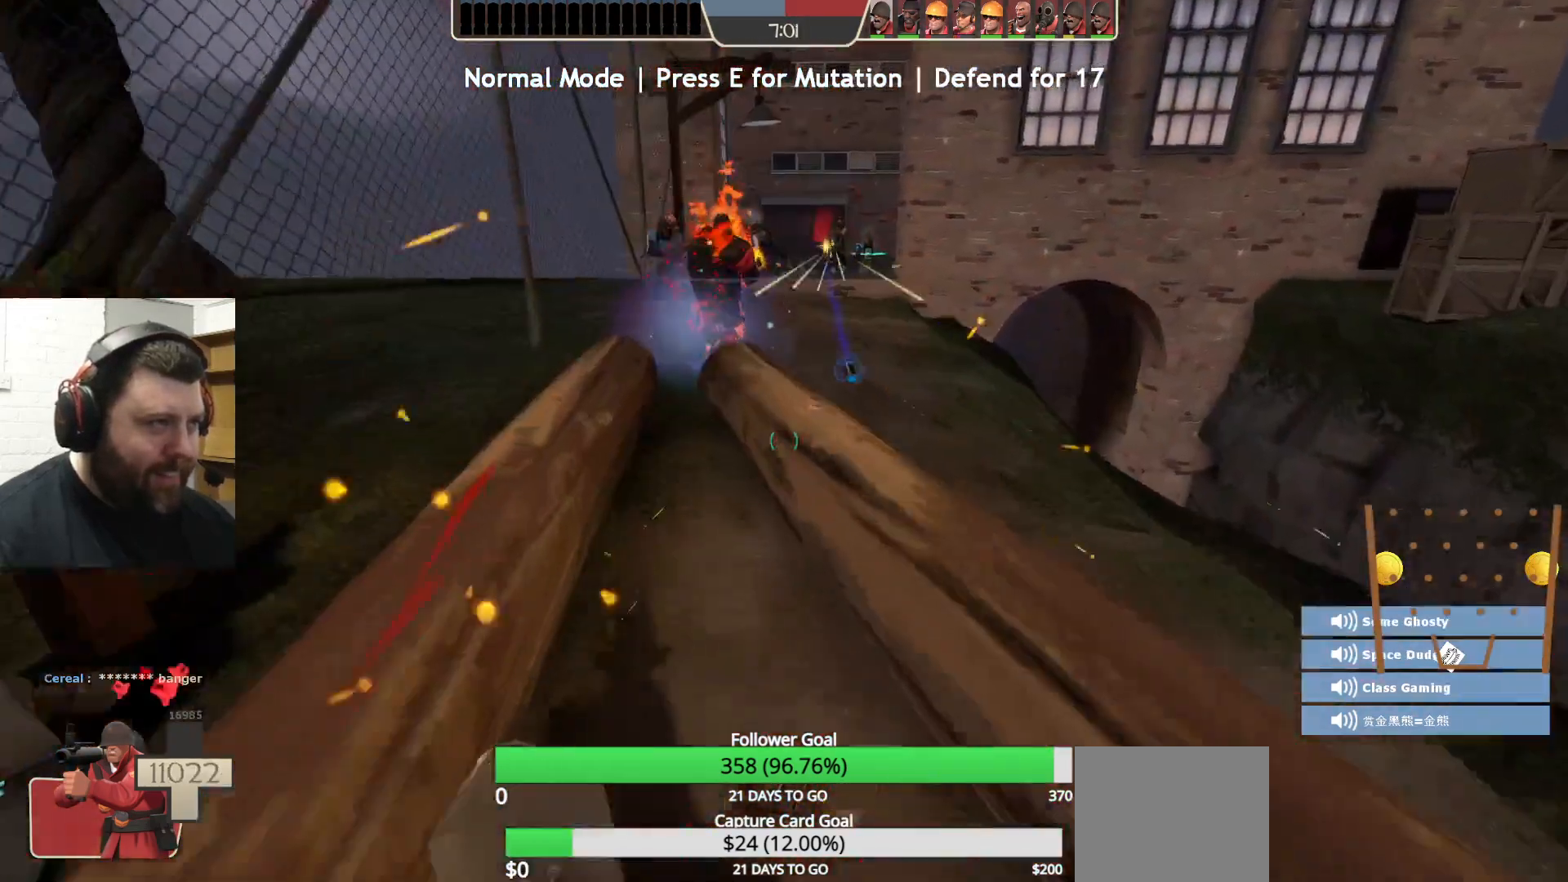
{"buttons": ["R2"], "left_stick": "up", "right_stick": "center", "events": [[250, "CROSS", "down"], [367, "CROSS", "up"]]}
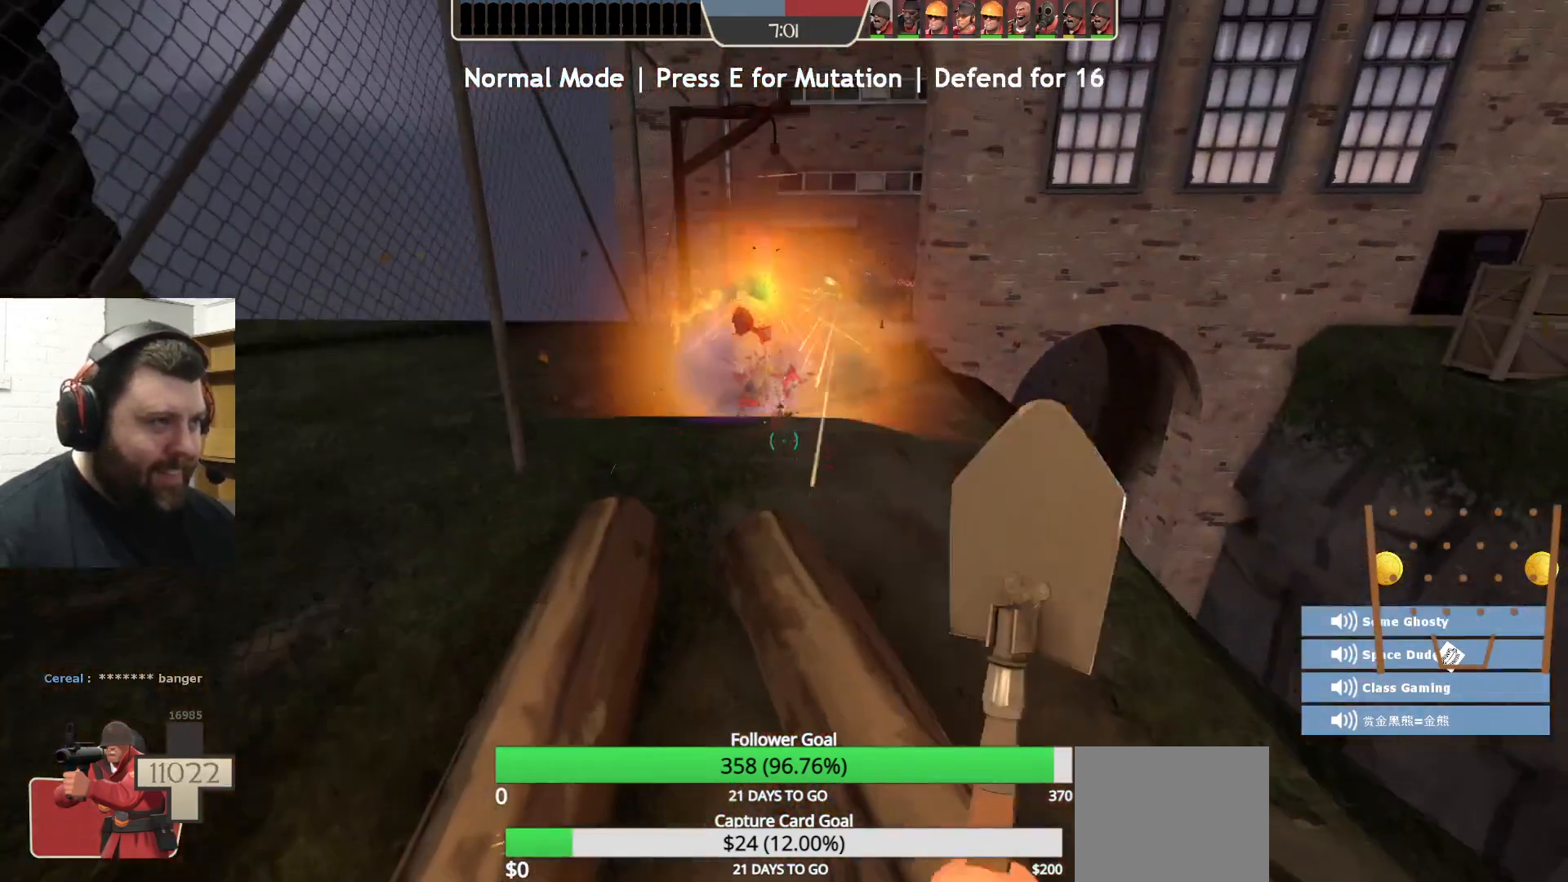
{"buttons": ["R2"], "left_stick": "up", "right_stick": "center", "events": [[67, "R1", "down"], [167, "R1", "up"]]}
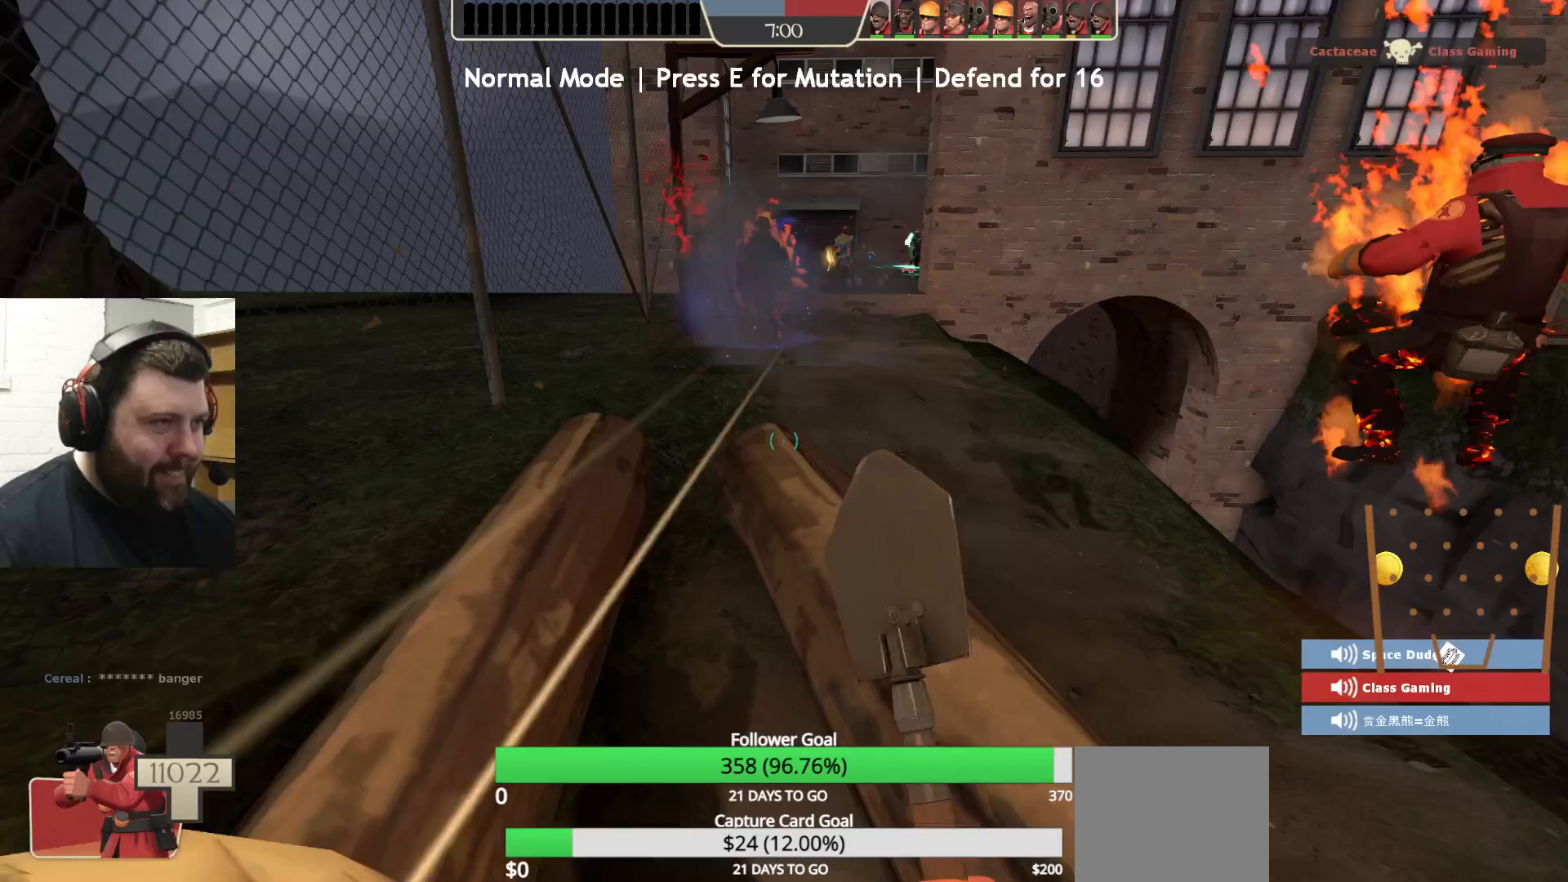
{"buttons": ["CROSS", "L3"], "left_stick": "up", "right_stick": "center", "events": [[17, "R2", "up"], [50, "CROSS", "down"], [217, "CROSS", "up"], [383, "CROSS", "down"], [483, "L3", "down"]]}
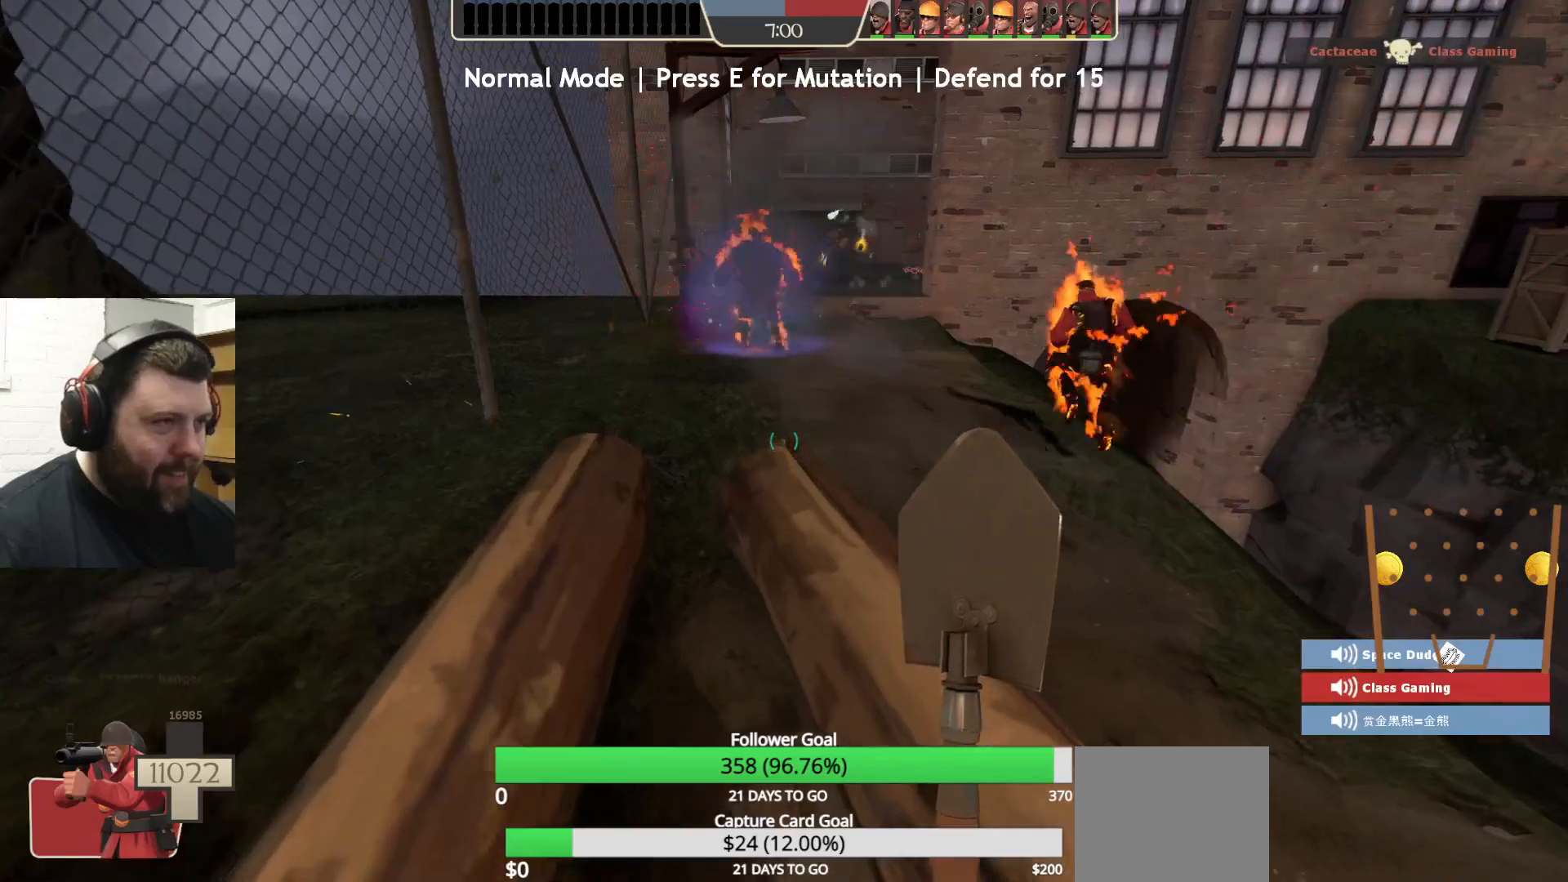
{"buttons": ["L3"], "left_stick": "up", "right_stick": "center", "events": [[17, "CROSS", "up"], [150, "L3", "up"], [433, "L3", "down"]]}
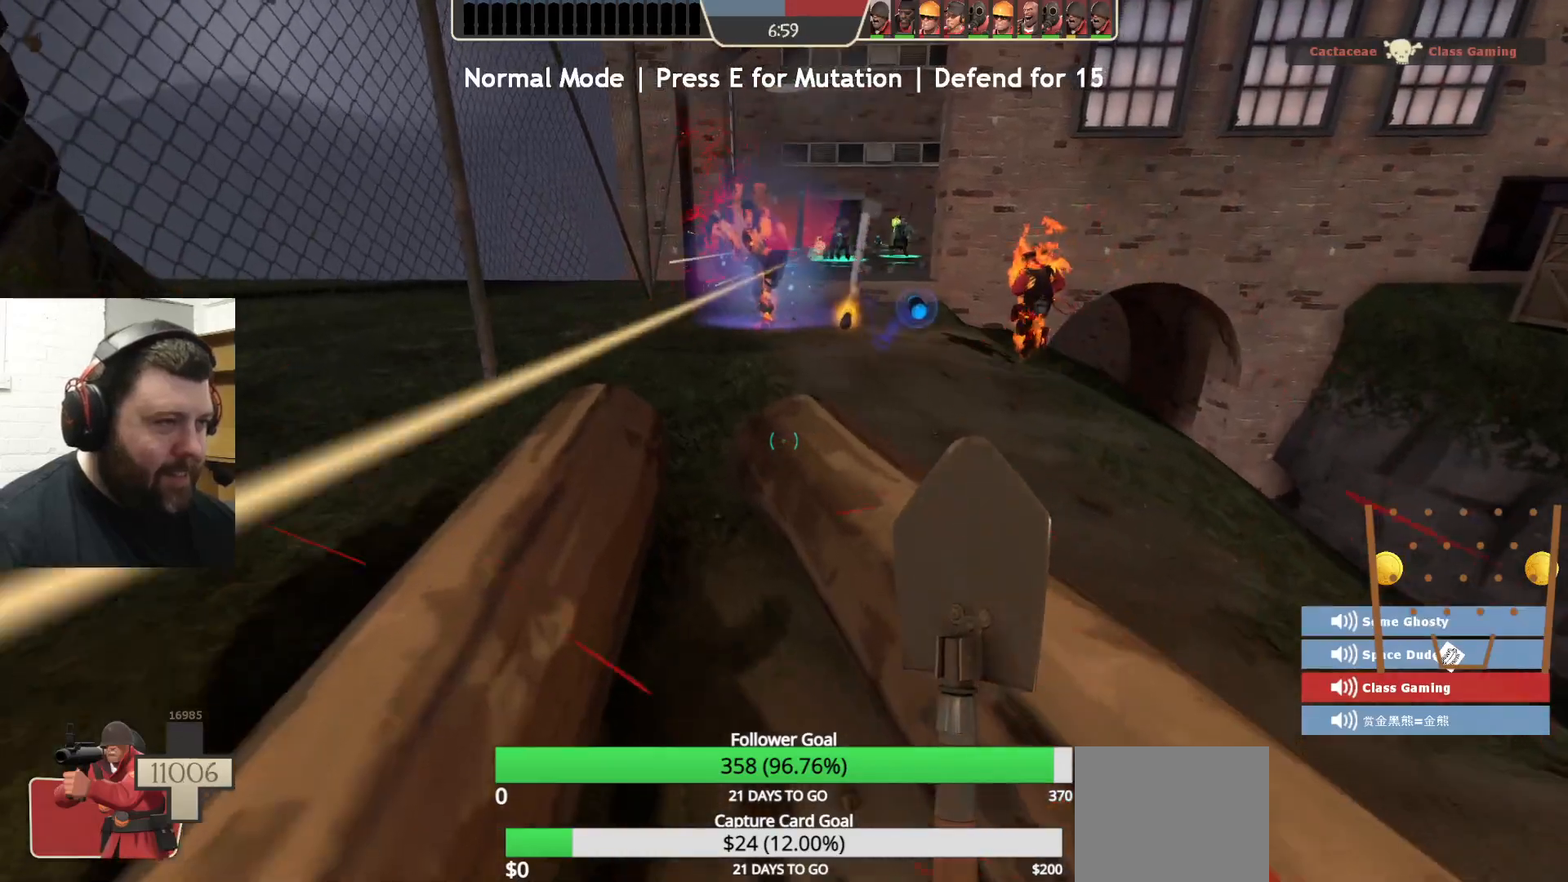
{"buttons": [], "left_stick": "up", "right_stick": "center", "events": [[83, "L3", "up"], [200, "CROSS", "down"], [383, "CROSS", "up"]]}
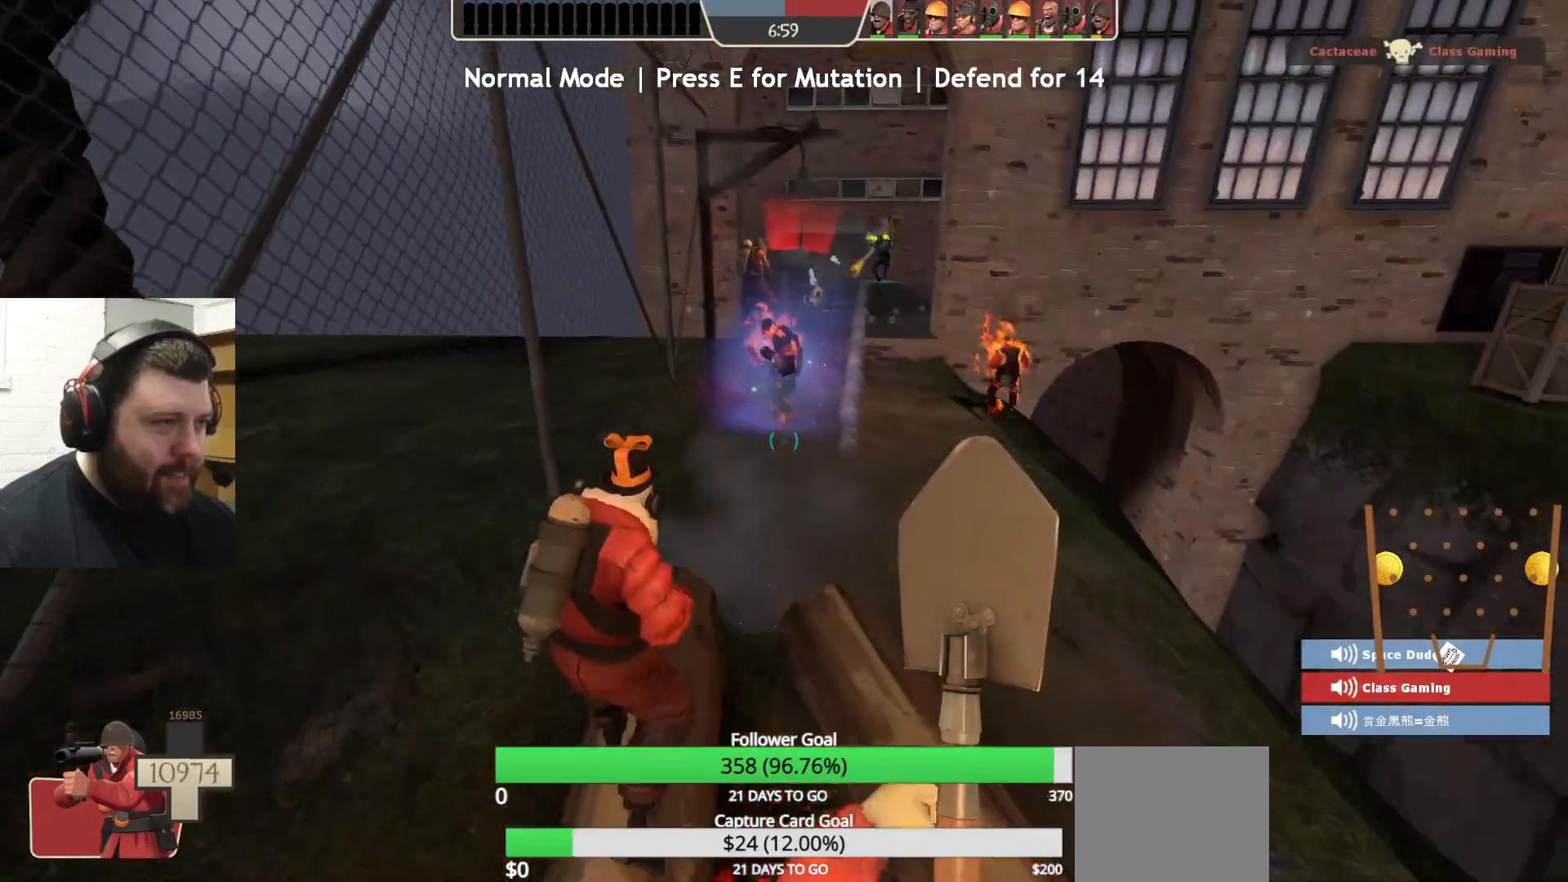
{"buttons": [], "left_stick": "up", "right_stick": "center", "events": []}
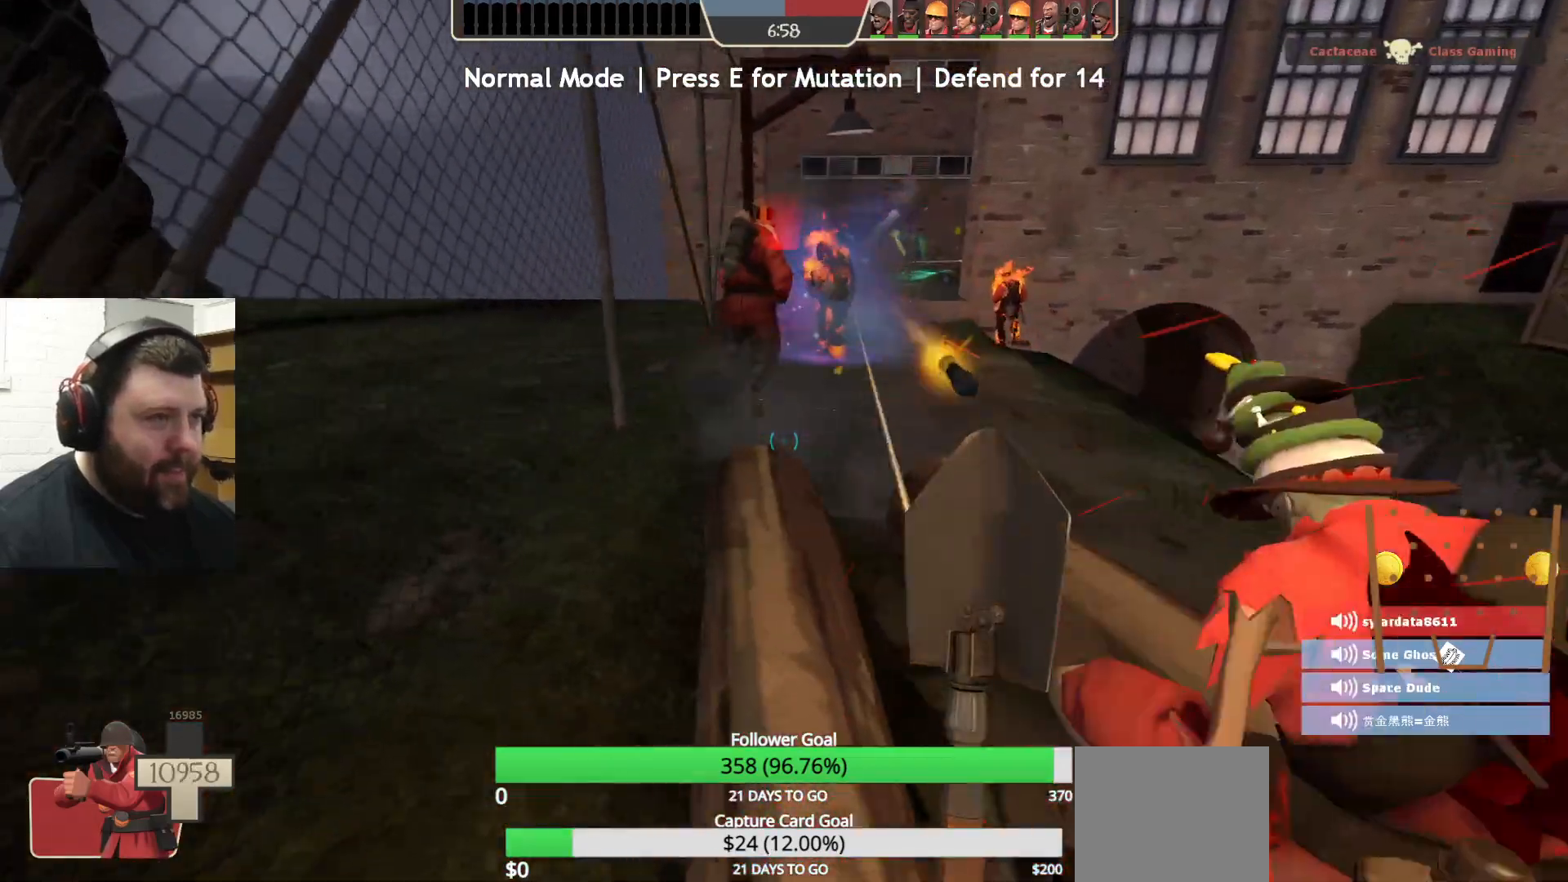
{"buttons": [], "left_stick": "up", "right_stick": "down-right", "events": [[483, "right_stick", "down-right"]]}